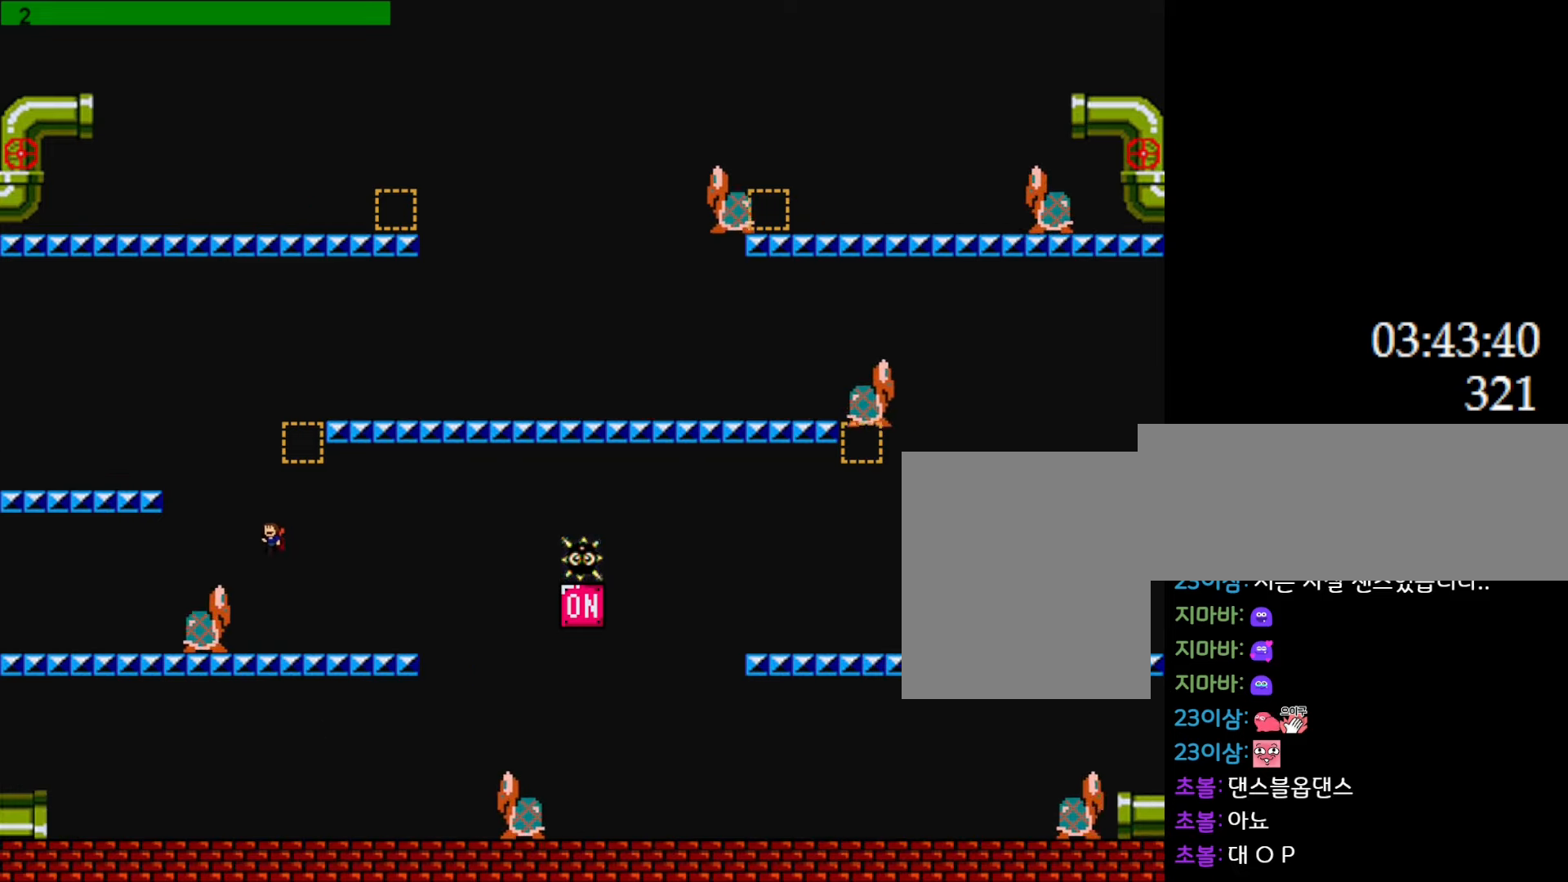
Gameplay with keyboard; each line is a JSON object with the keys held at the frame after it. "events" lists presses ("down") and releases ("up") of "down", "l_up", "left", "r", "r_up", "right", "up" and "z" between this image and that frame as [ms after this image, input, new state], when the widget could be followed in between. No other keys are recorded. Mouse input is not recorded. Key names are as the overlay labels them; some are game actions (e.g. jump) rather than physical keys.
{"keys": ["right"], "events": [[133, "l_up", "up"], [350, "left", "up"], [467, "right", "down"]]}
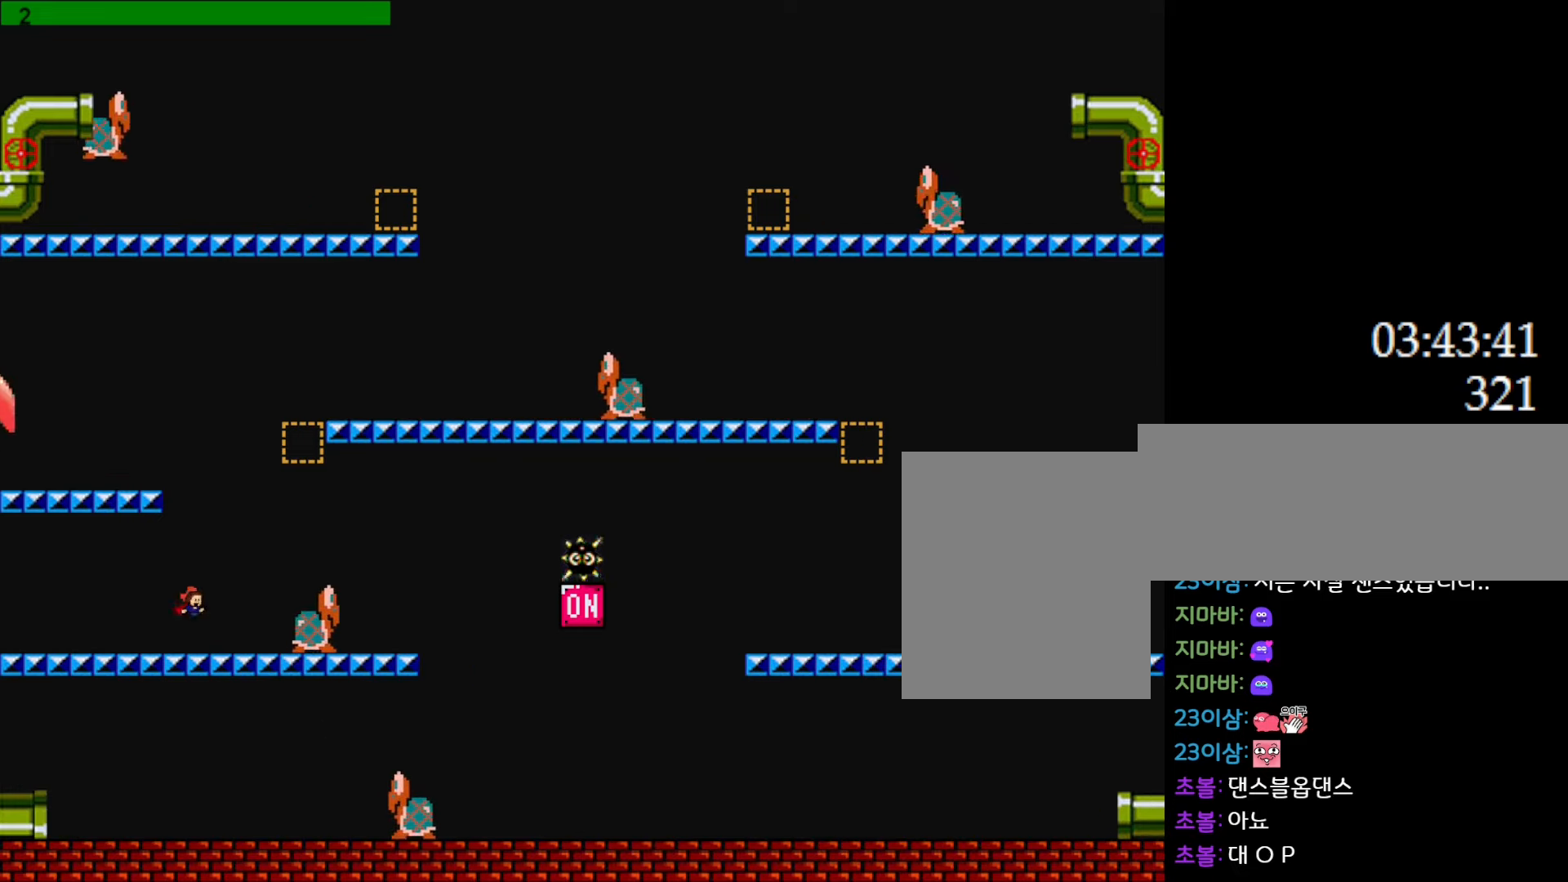
{"keys": ["l_up", "right"], "events": [[333, "l_up", "down"]]}
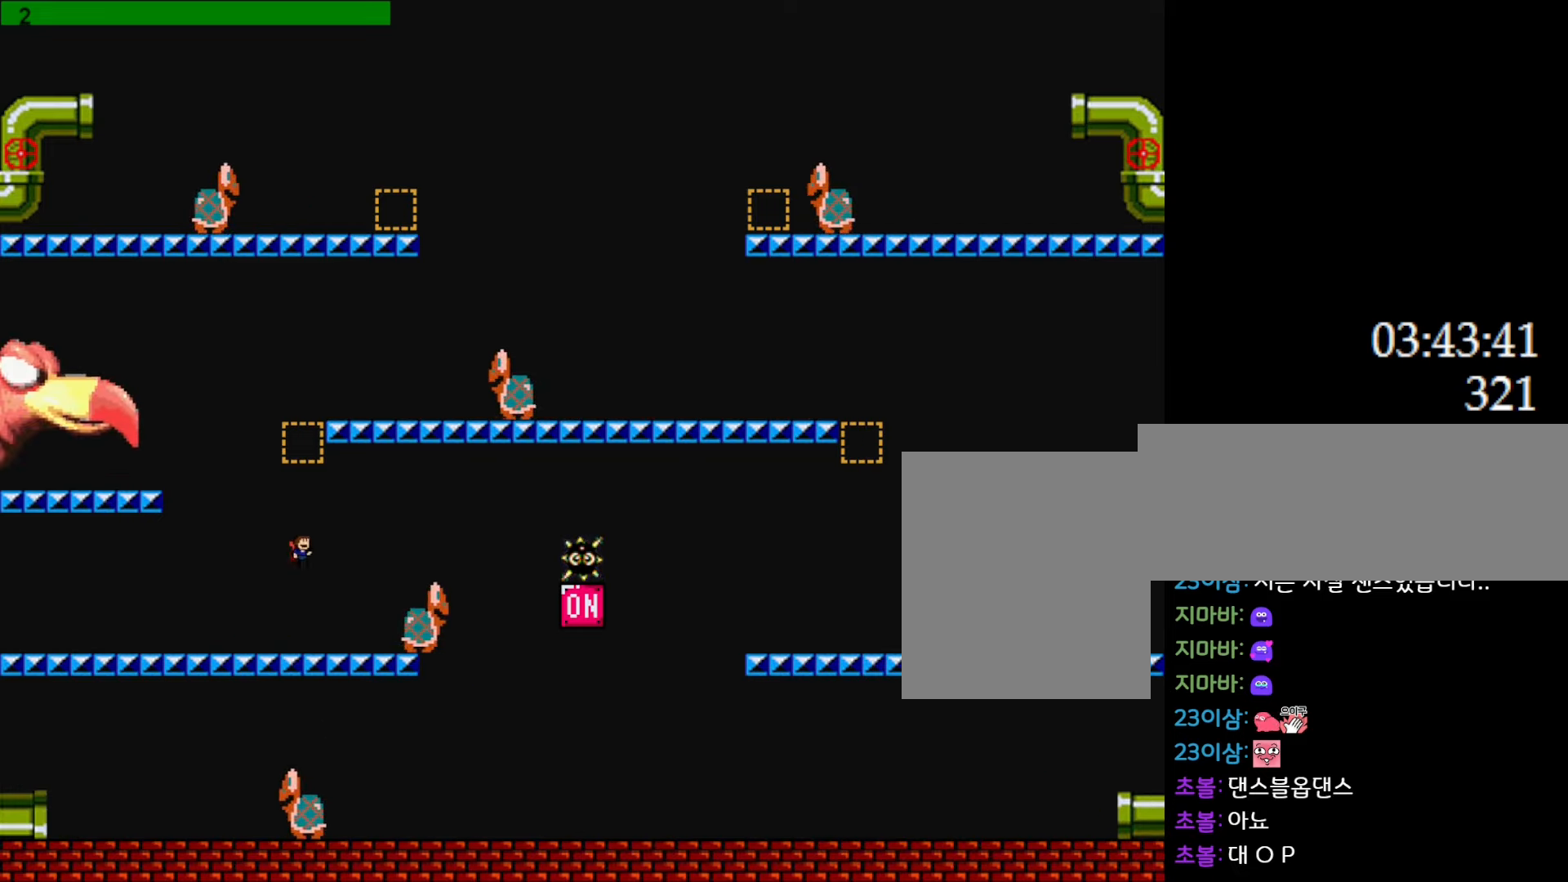
{"keys": ["l_up", "right"], "events": [[250, "l_up", "up"], [317, "l_up", "down"]]}
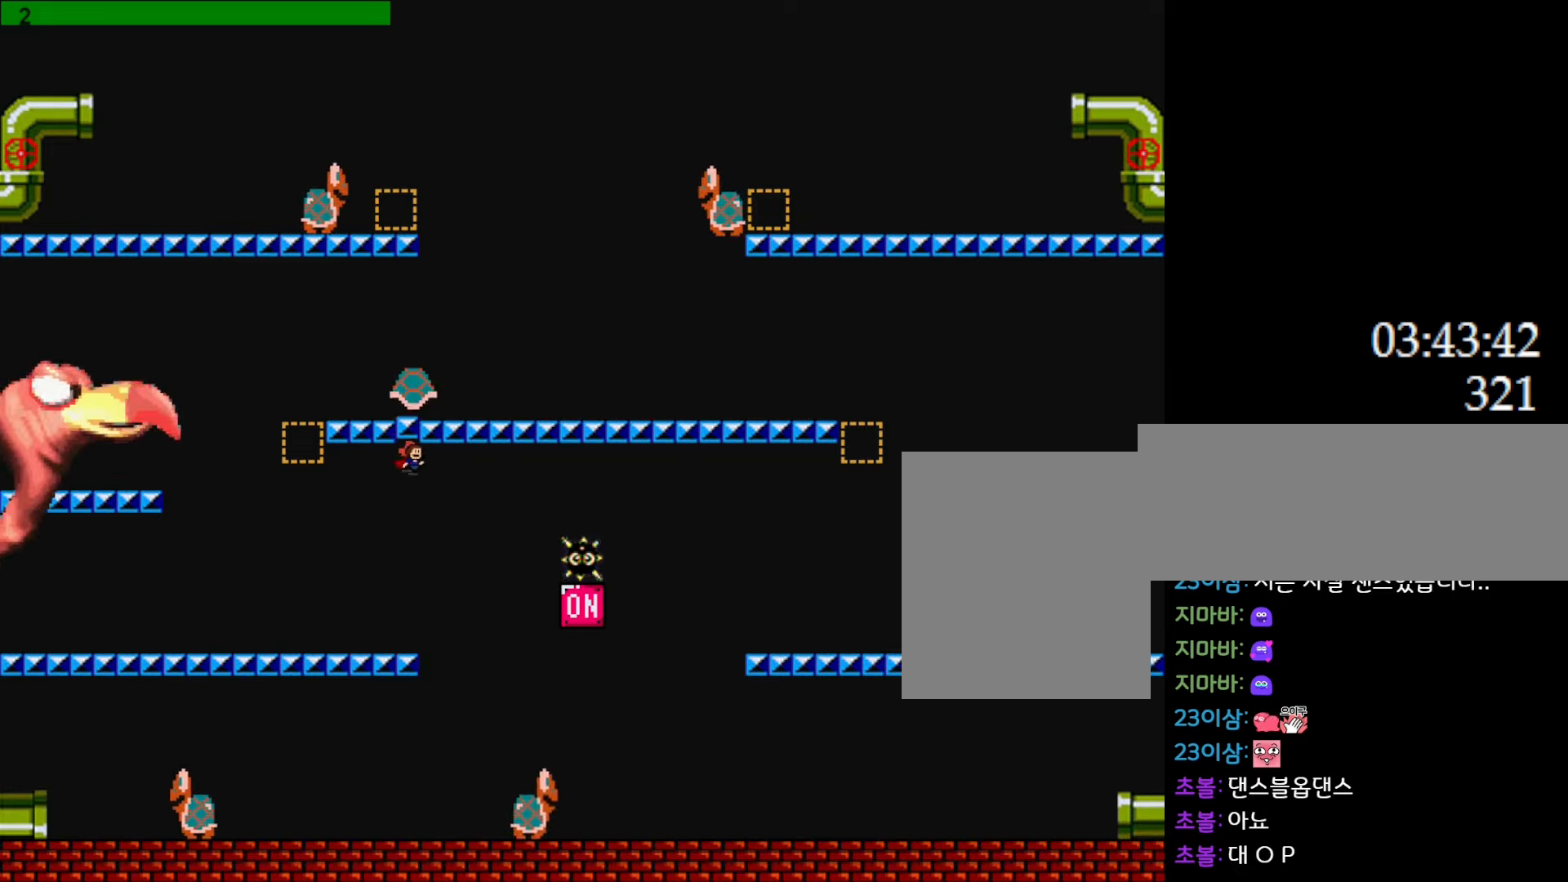
{"keys": ["right"], "events": [[17, "right", "up"], [167, "right", "down"], [183, "l_up", "up"]]}
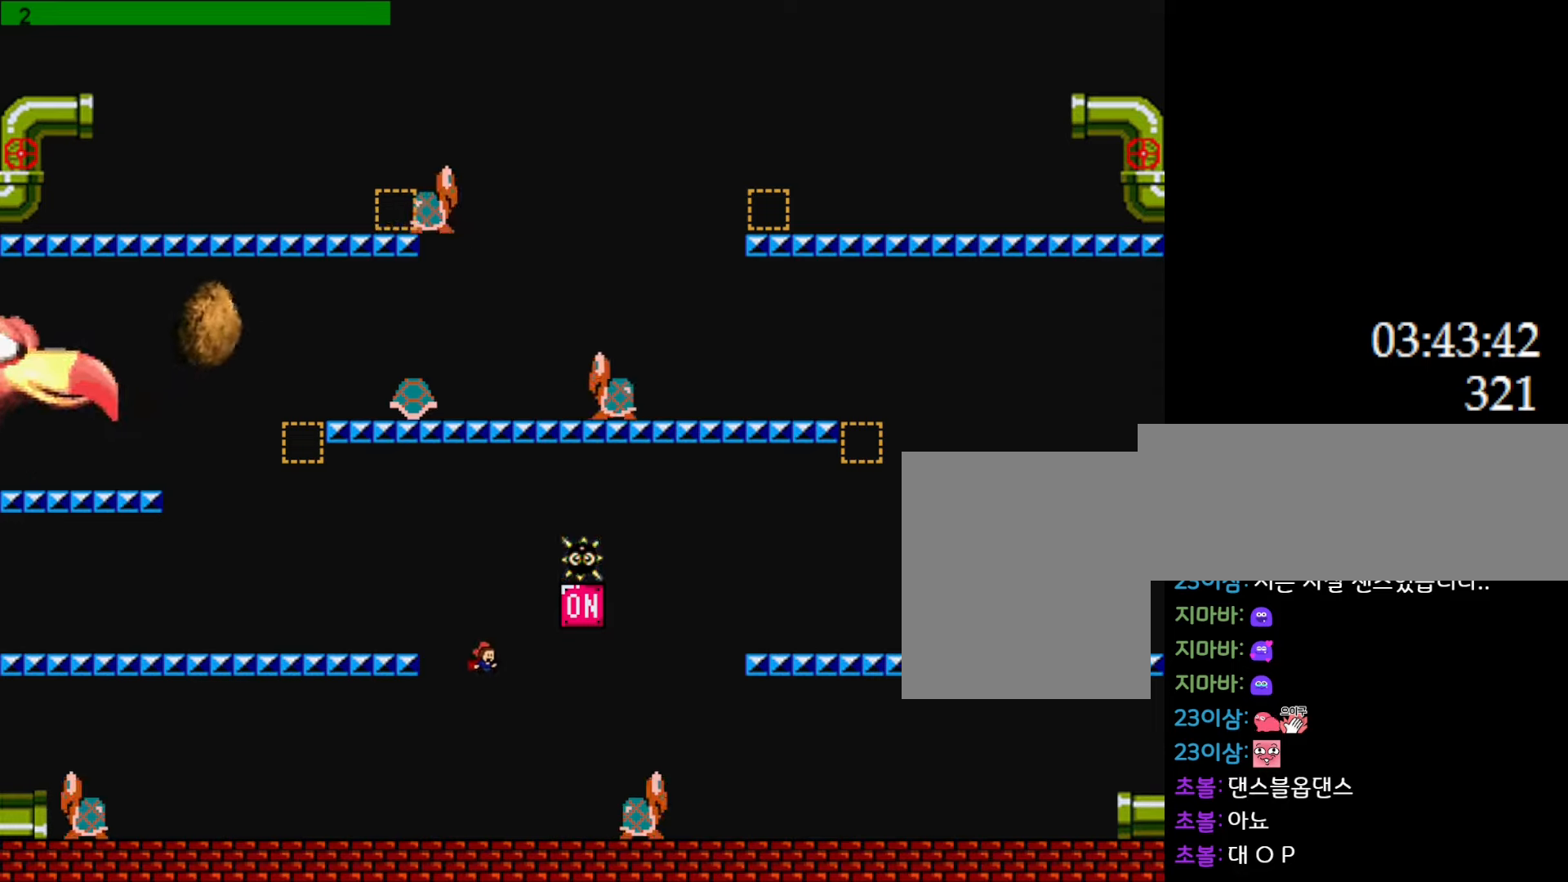
{"keys": ["l_up", "right"], "events": [[167, "right", "up"], [267, "right", "down"], [317, "l_up", "down"]]}
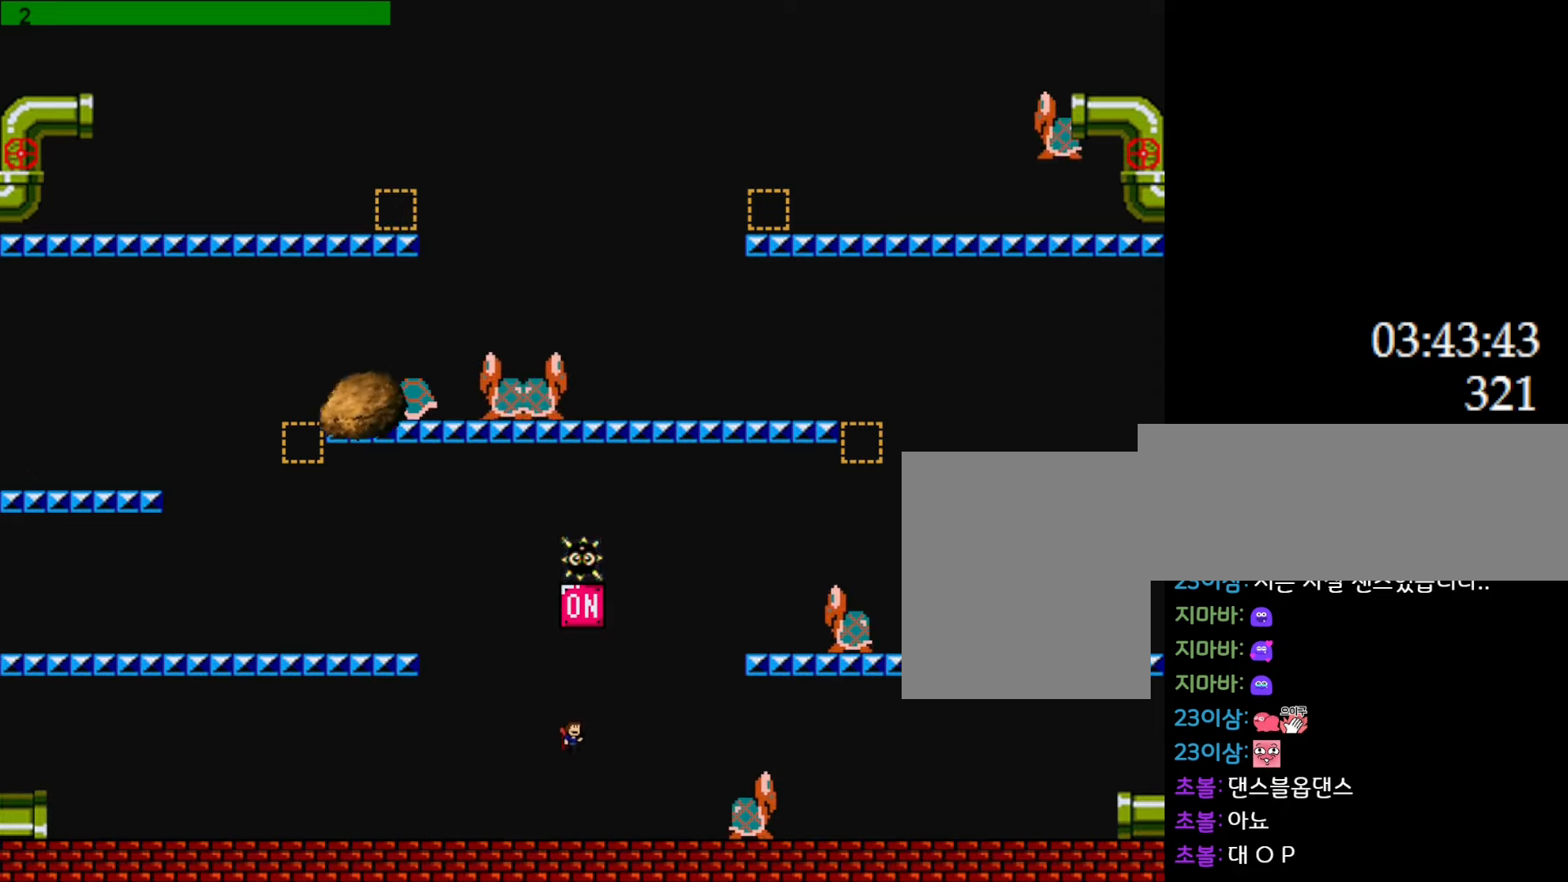
{"keys": ["l_up"], "events": [[100, "right", "up"], [183, "l_up", "up"], [233, "l_up", "down"]]}
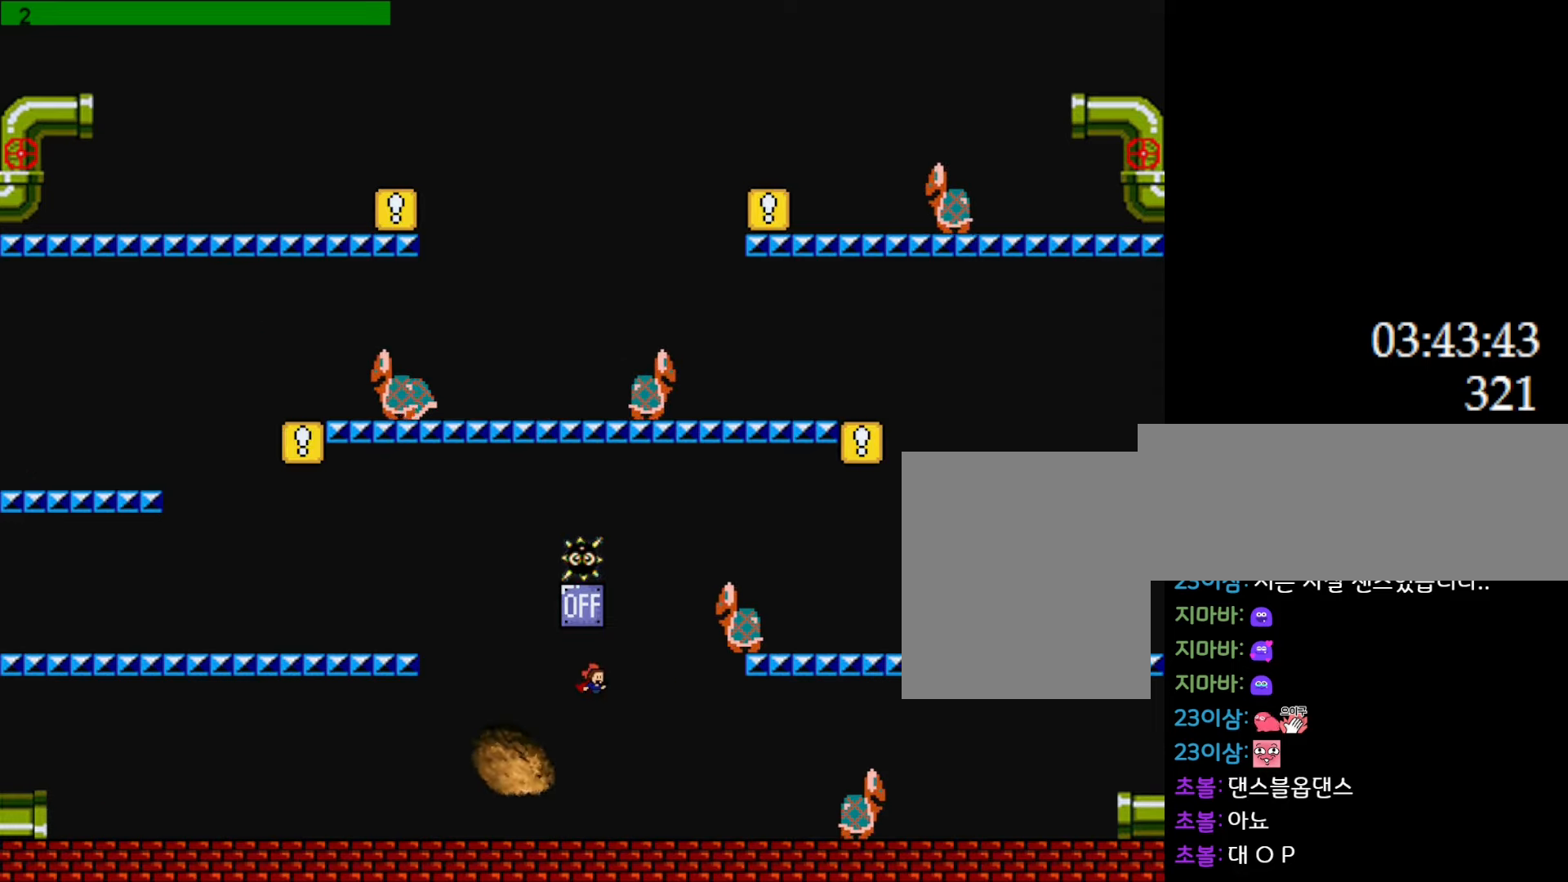
{"keys": ["l_up", "left"], "events": [[50, "left", "down"], [67, "l_up", "up"], [367, "l_up", "down"]]}
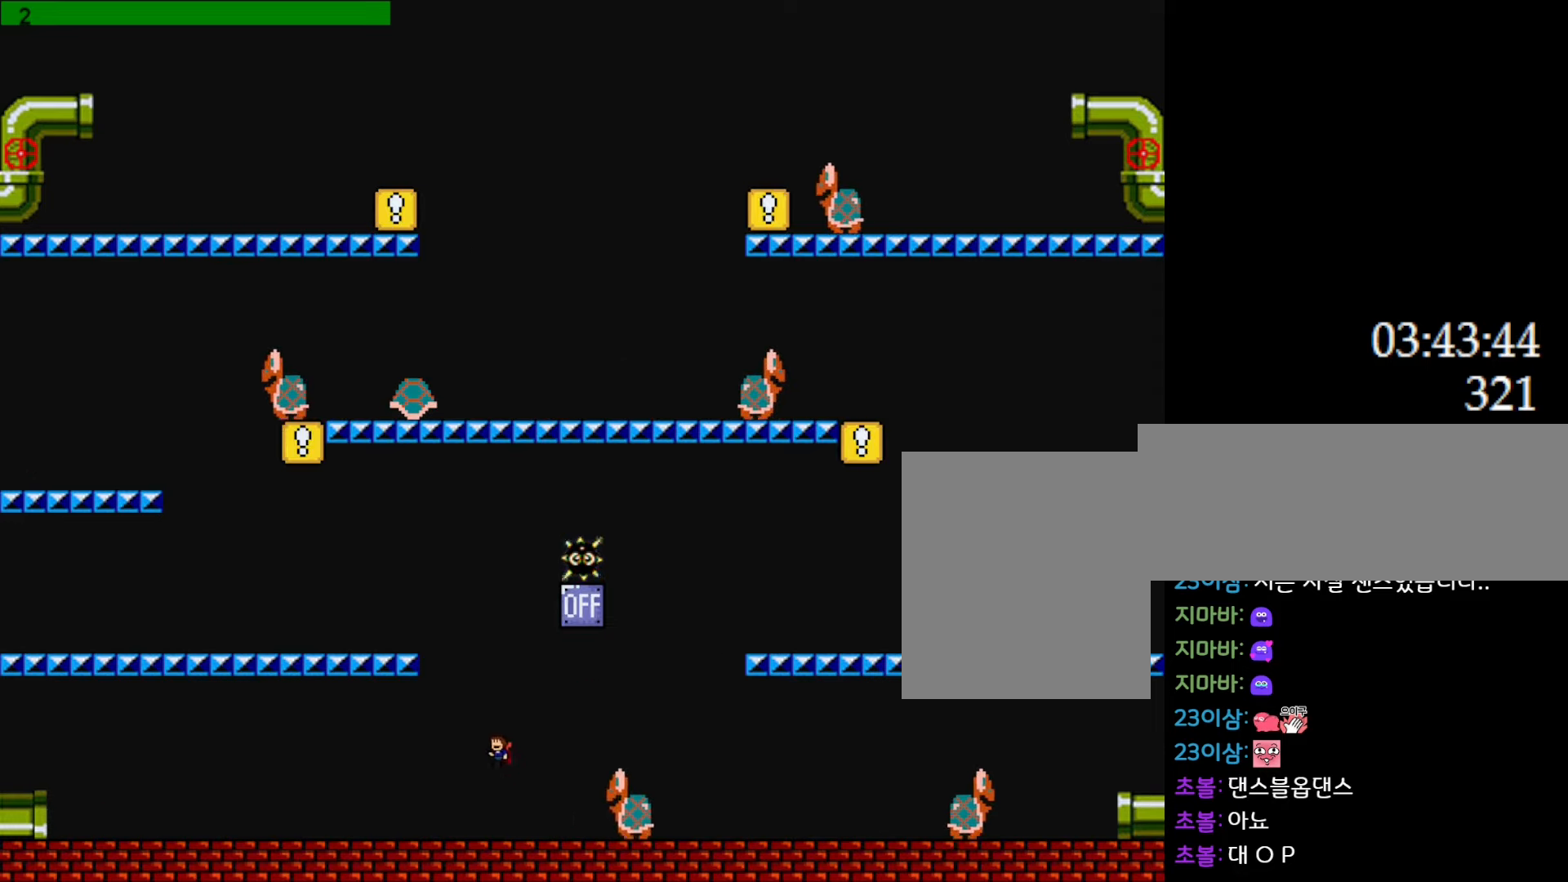
{"keys": ["l_up", "left"], "events": [[100, "left", "up"], [183, "l_up", "up"], [233, "l_up", "down"], [233, "left", "down"]]}
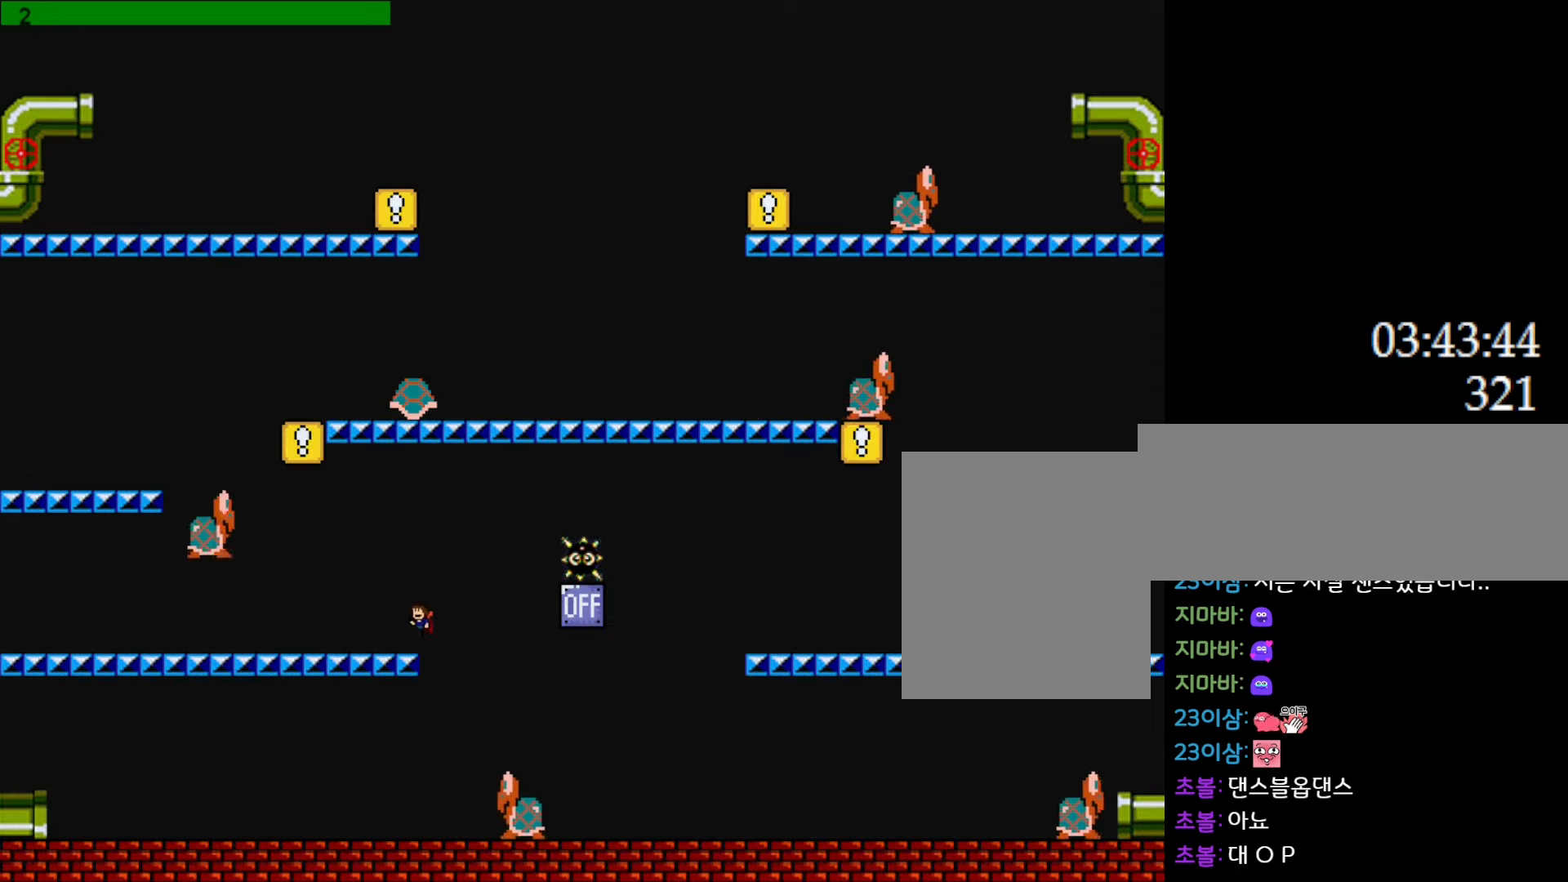
{"keys": ["left"], "events": [[50, "l_up", "up"], [267, "left", "up"], [283, "l_up", "down"], [333, "left", "down"], [467, "l_up", "up"]]}
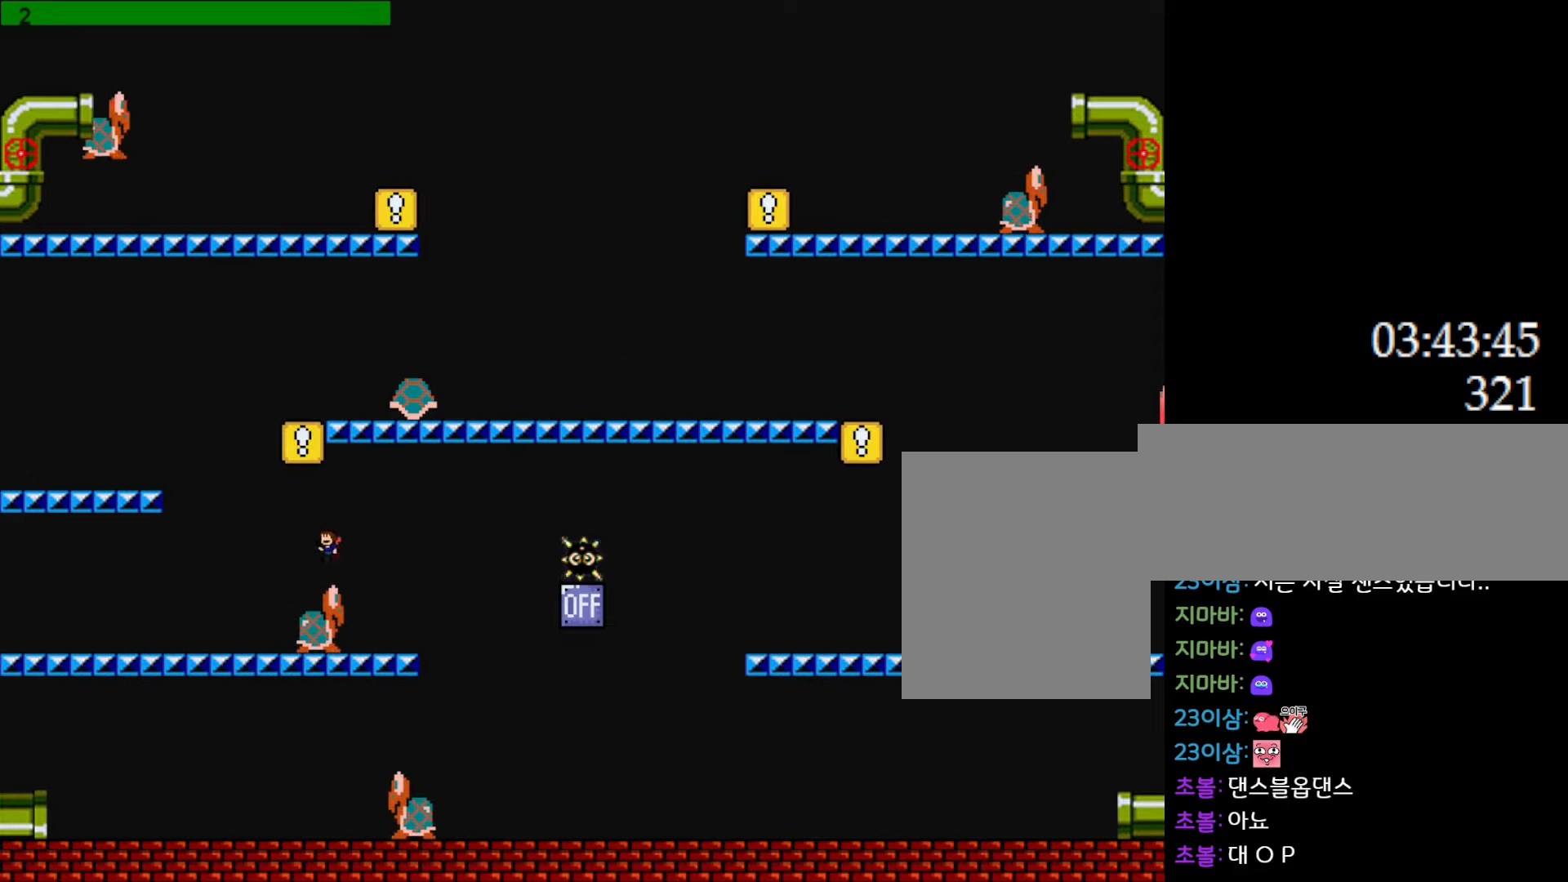
{"keys": ["l_up"], "events": [[433, "left", "up"], [450, "l_up", "down"]]}
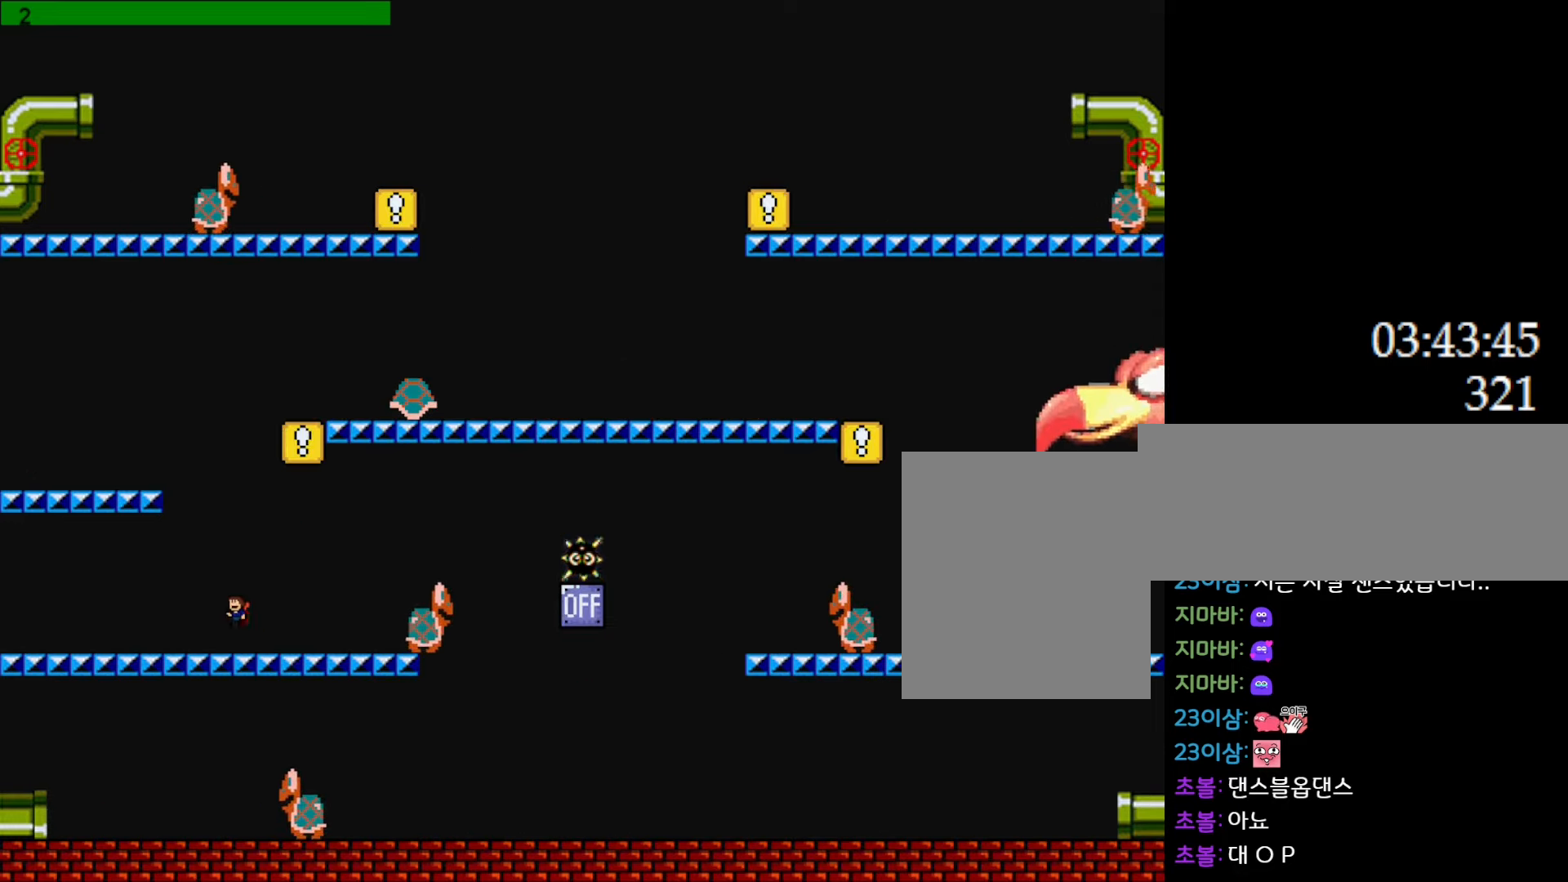
{"keys": ["left"], "events": [[167, "left", "down"], [233, "l_up", "up"], [283, "l_up", "down"], [300, "left", "up"], [367, "left", "down"], [483, "l_up", "up"]]}
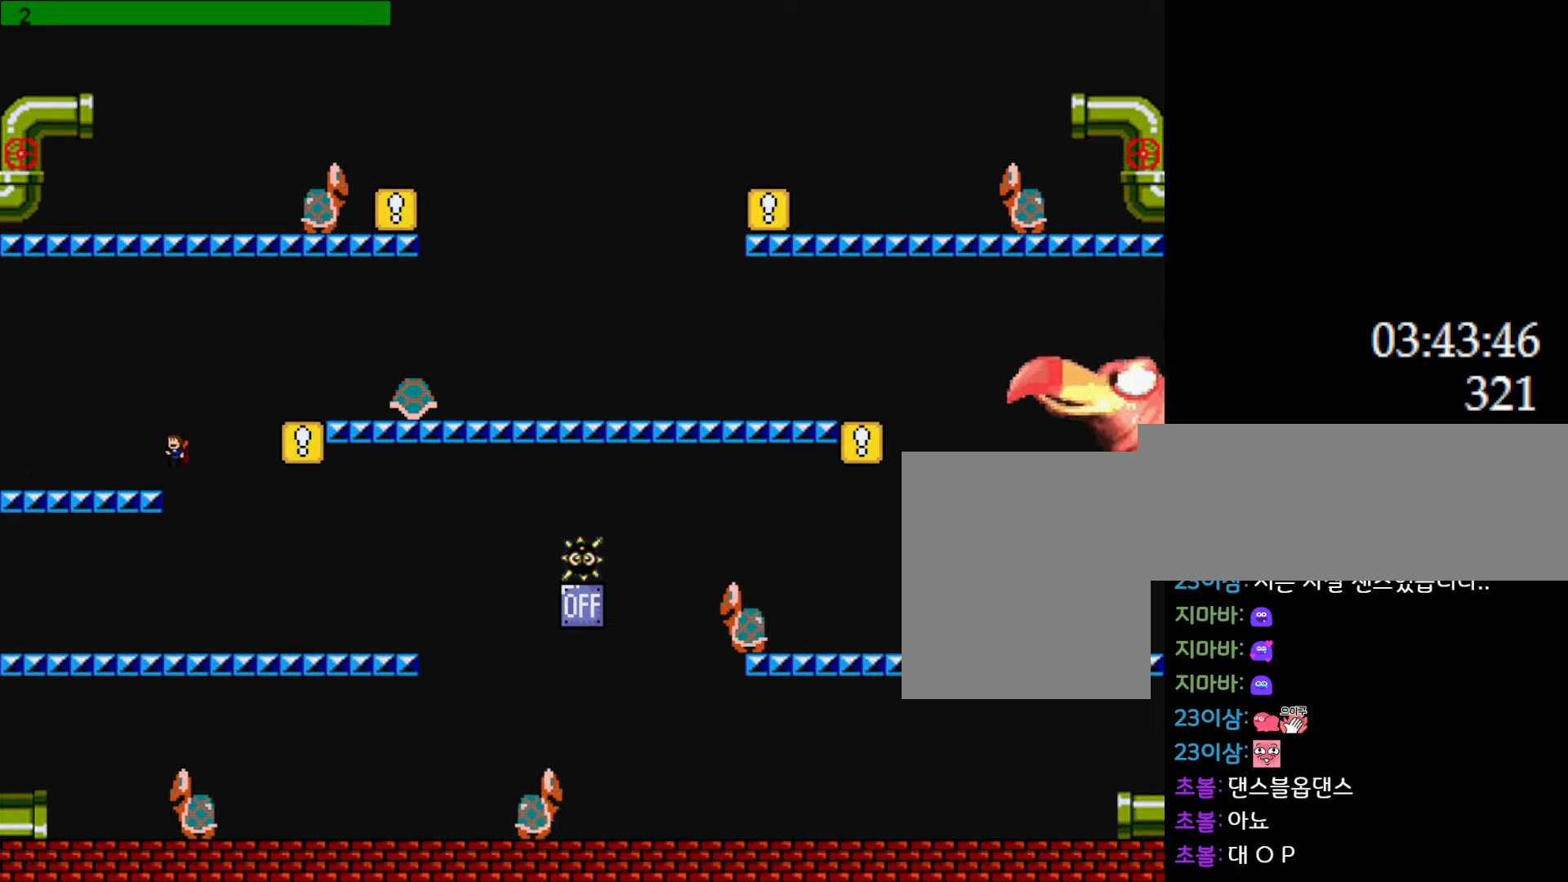
{"keys": [], "events": [[117, "left", "up"], [300, "l_up", "down"], [433, "l_up", "up"]]}
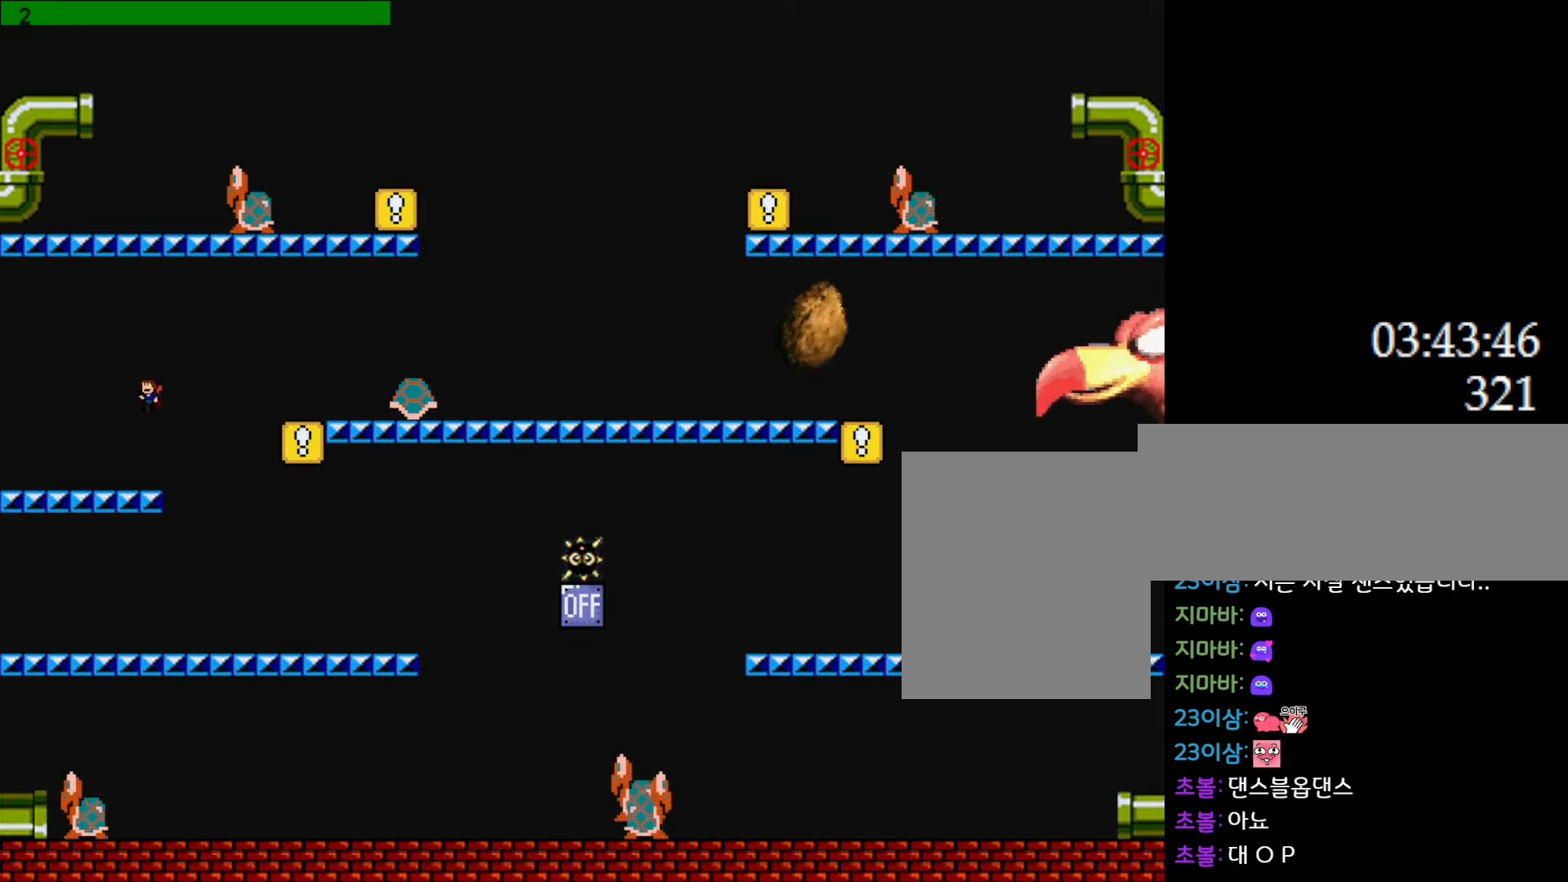
{"keys": ["l_up"], "events": [[417, "l_up", "down"]]}
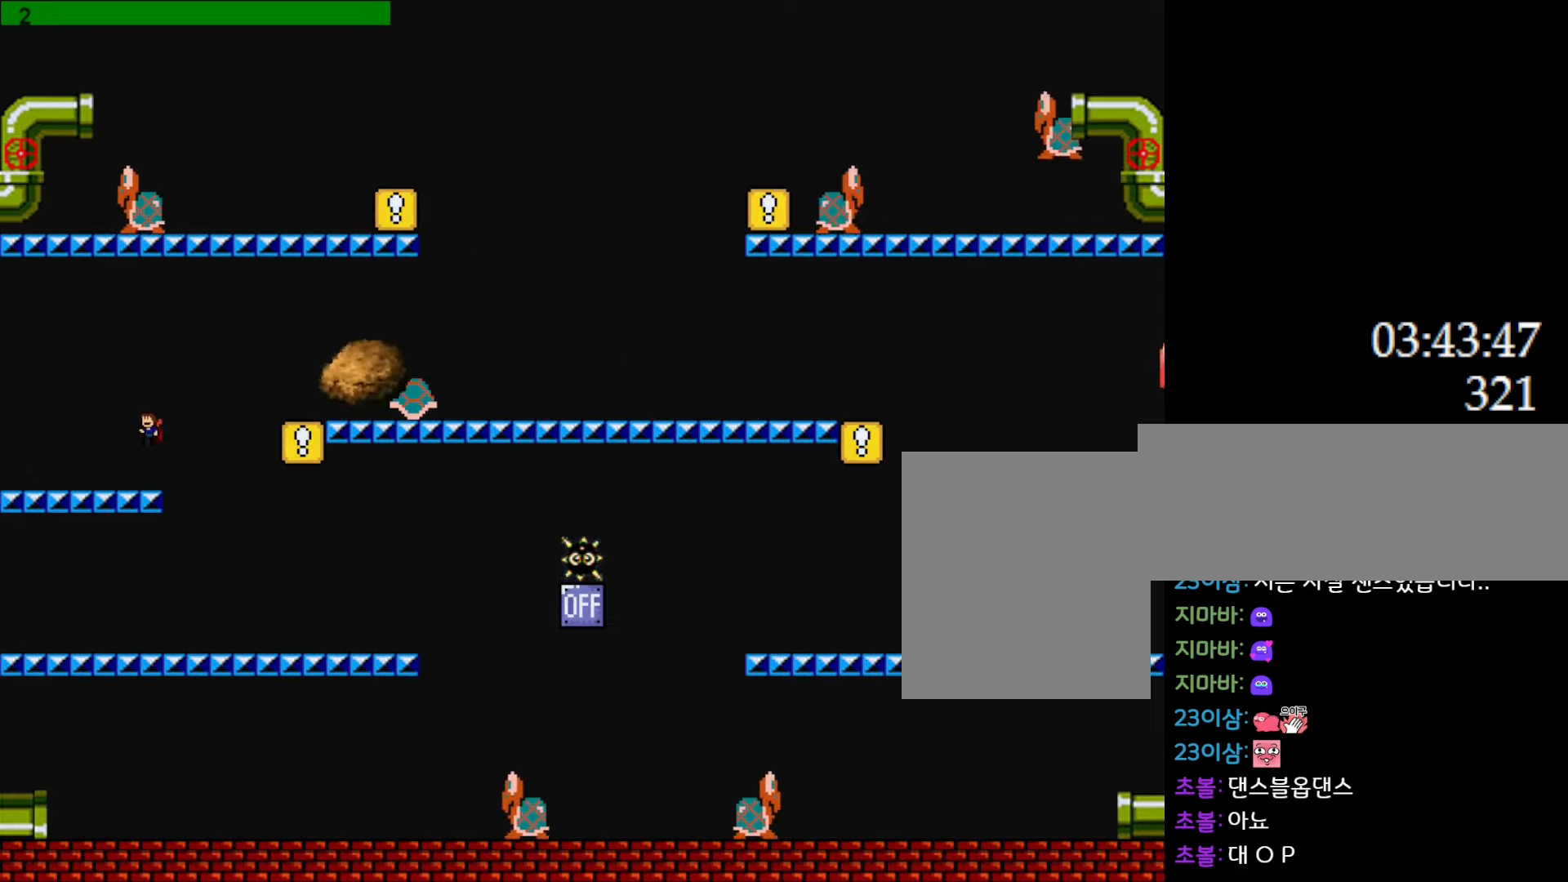
{"keys": ["right"], "events": [[67, "right", "down"], [250, "l_up", "up"], [367, "l_up", "down"], [417, "l_up", "up"]]}
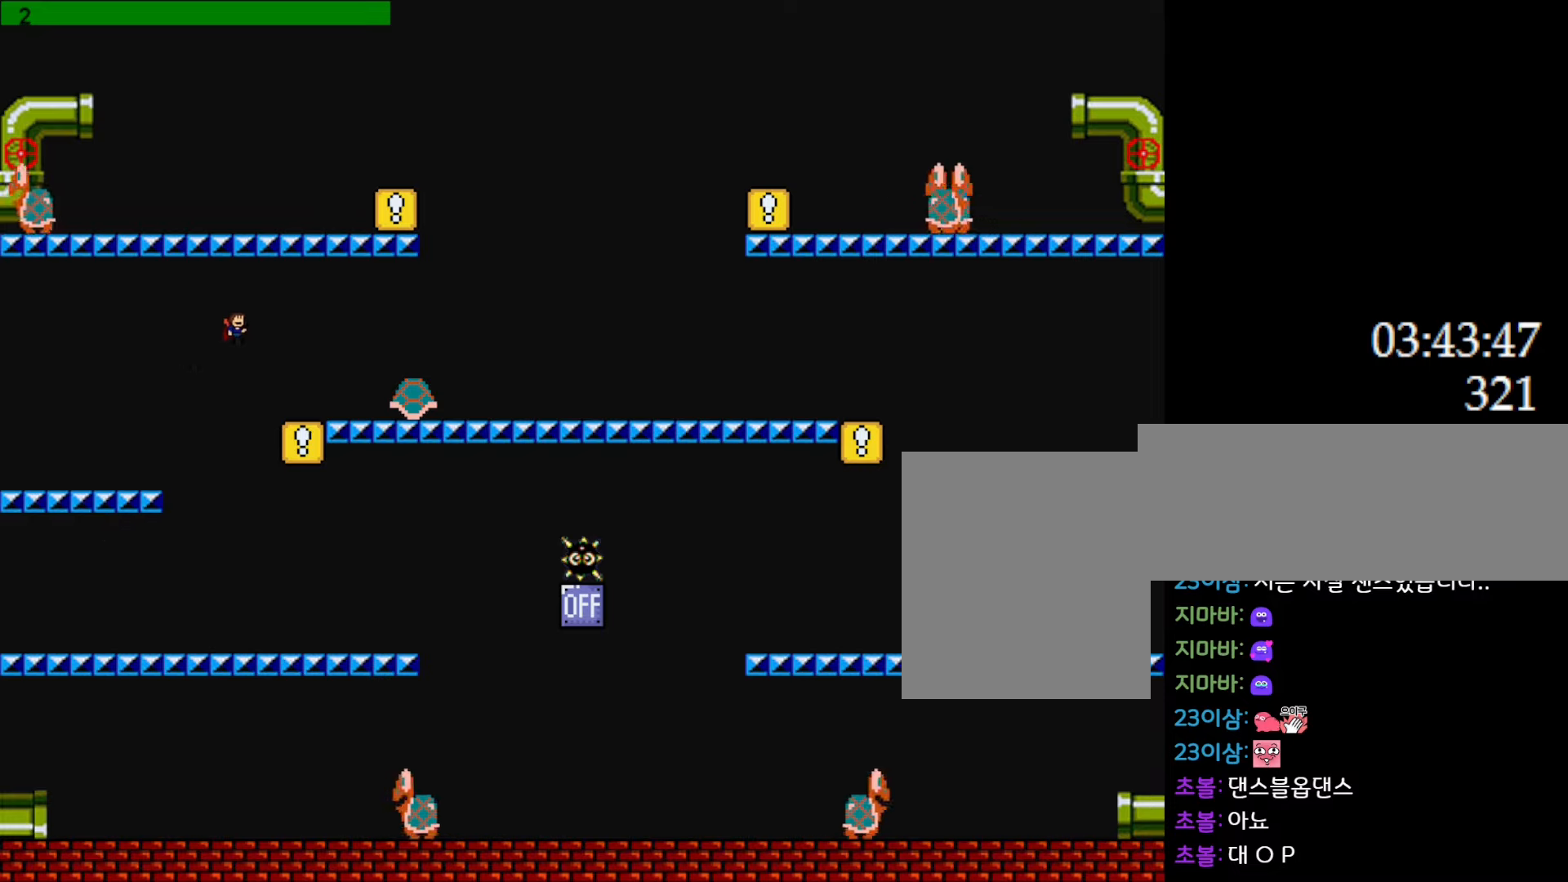
{"keys": ["l_up", "right"], "events": [[483, "l_up", "down"]]}
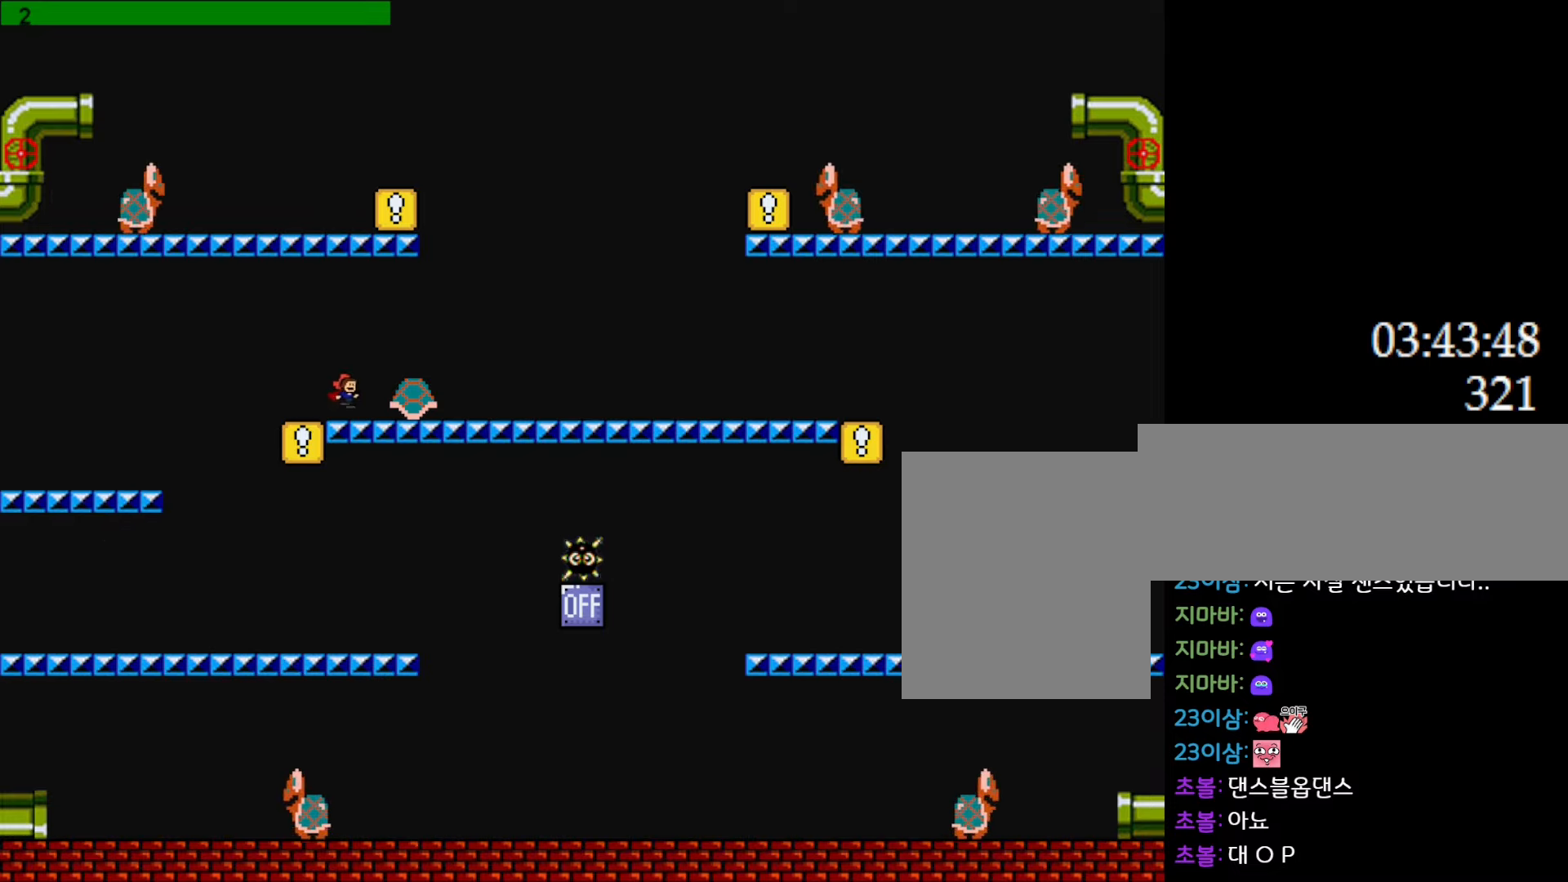
{"keys": ["right"], "events": [[200, "l_up", "up"]]}
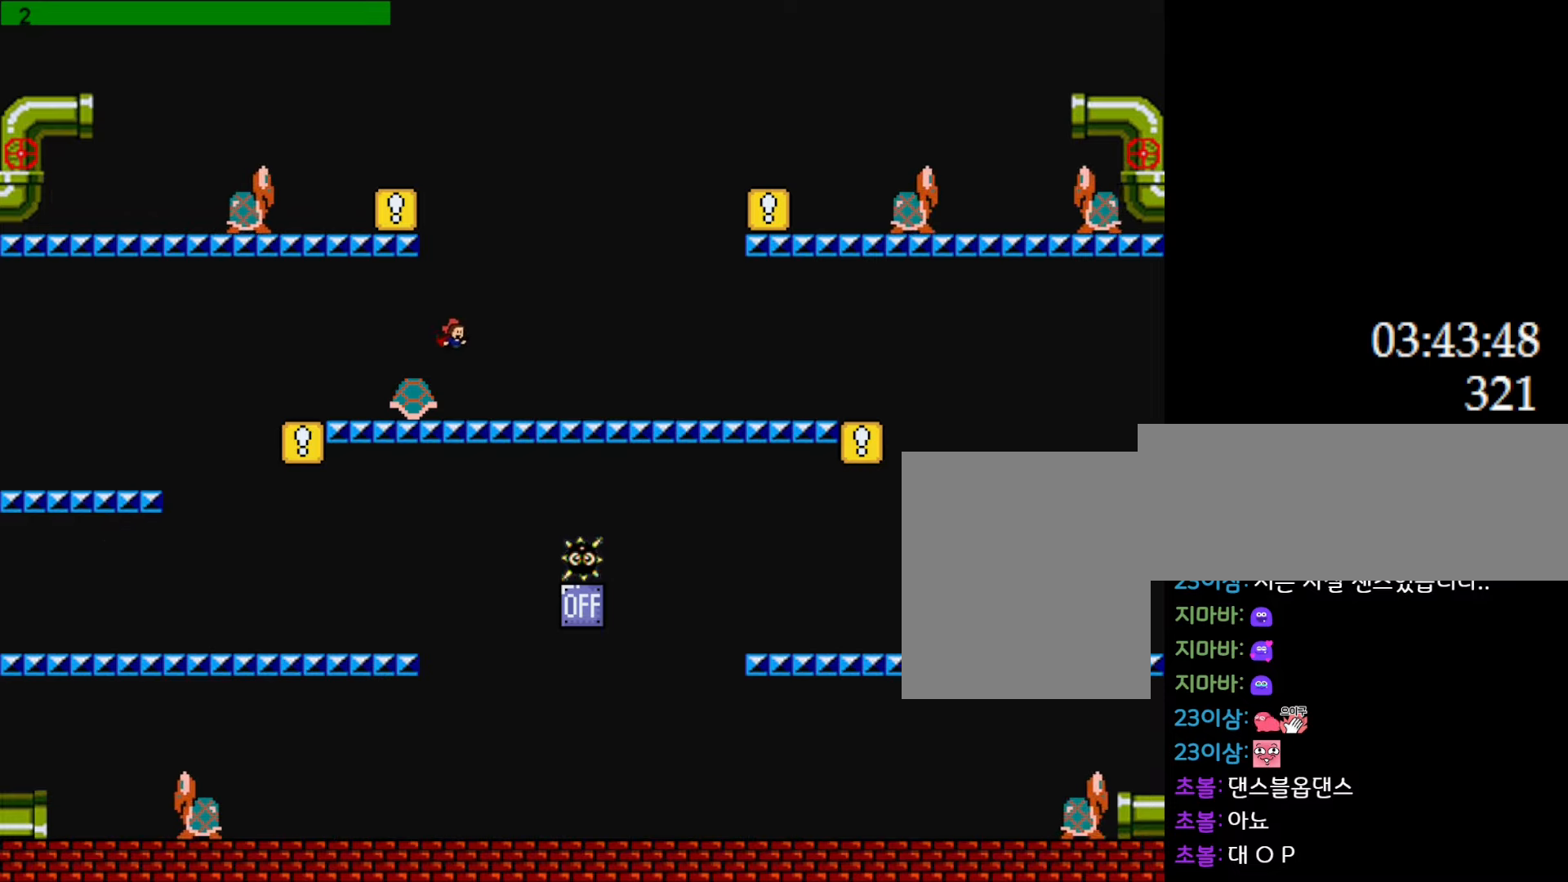
{"keys": [], "events": [[100, "left", "down"], [117, "right", "up"], [200, "left", "up"]]}
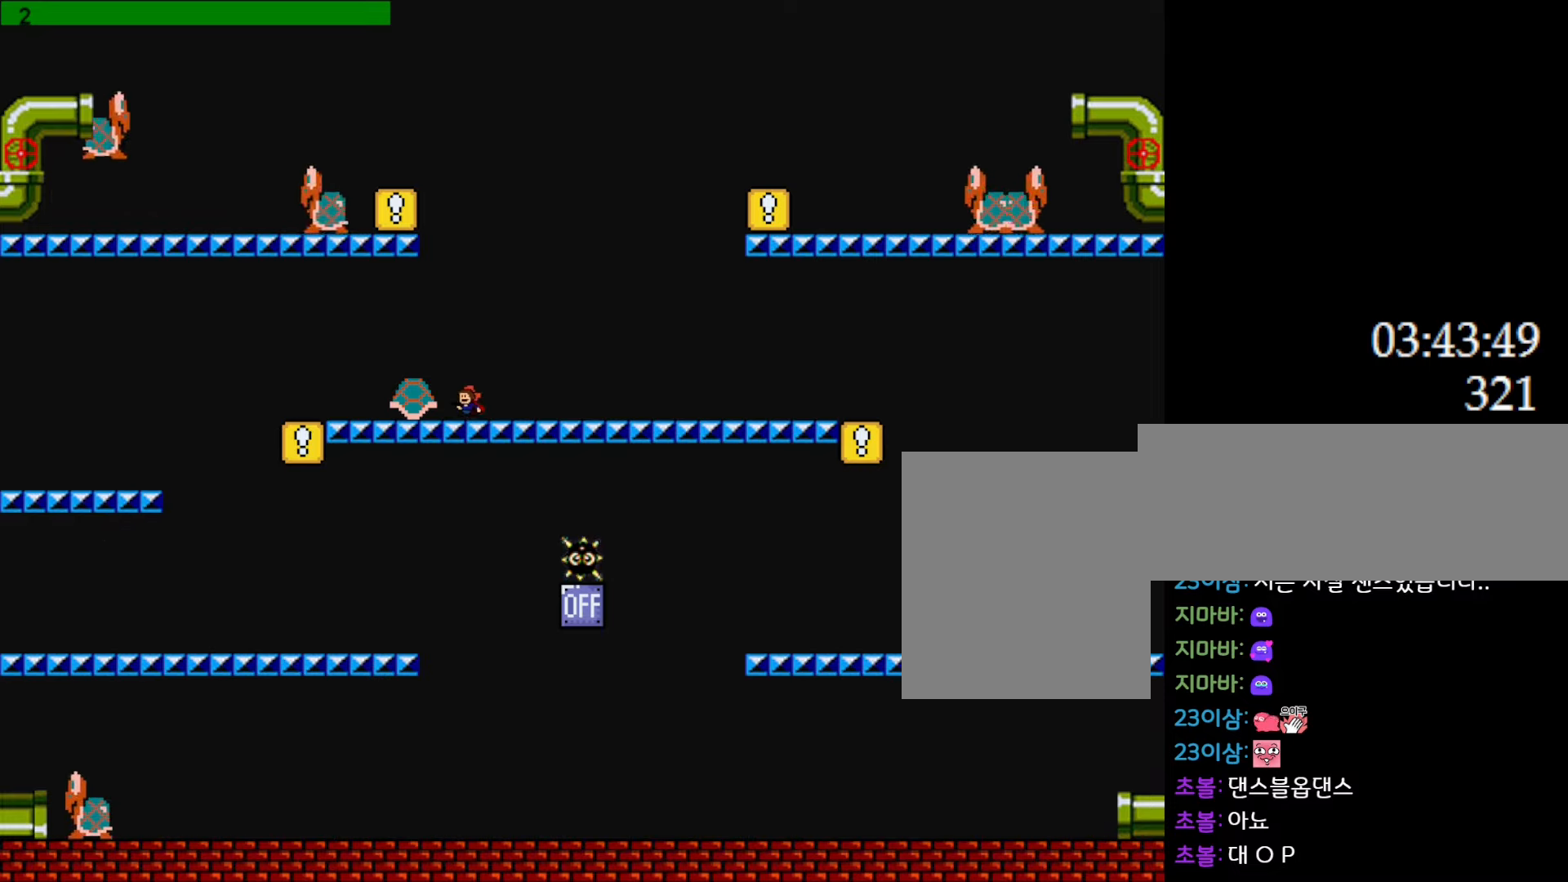
{"keys": [], "events": [[50, "left", "down"], [67, "left", "up"], [367, "z", "down"], [467, "z", "up"]]}
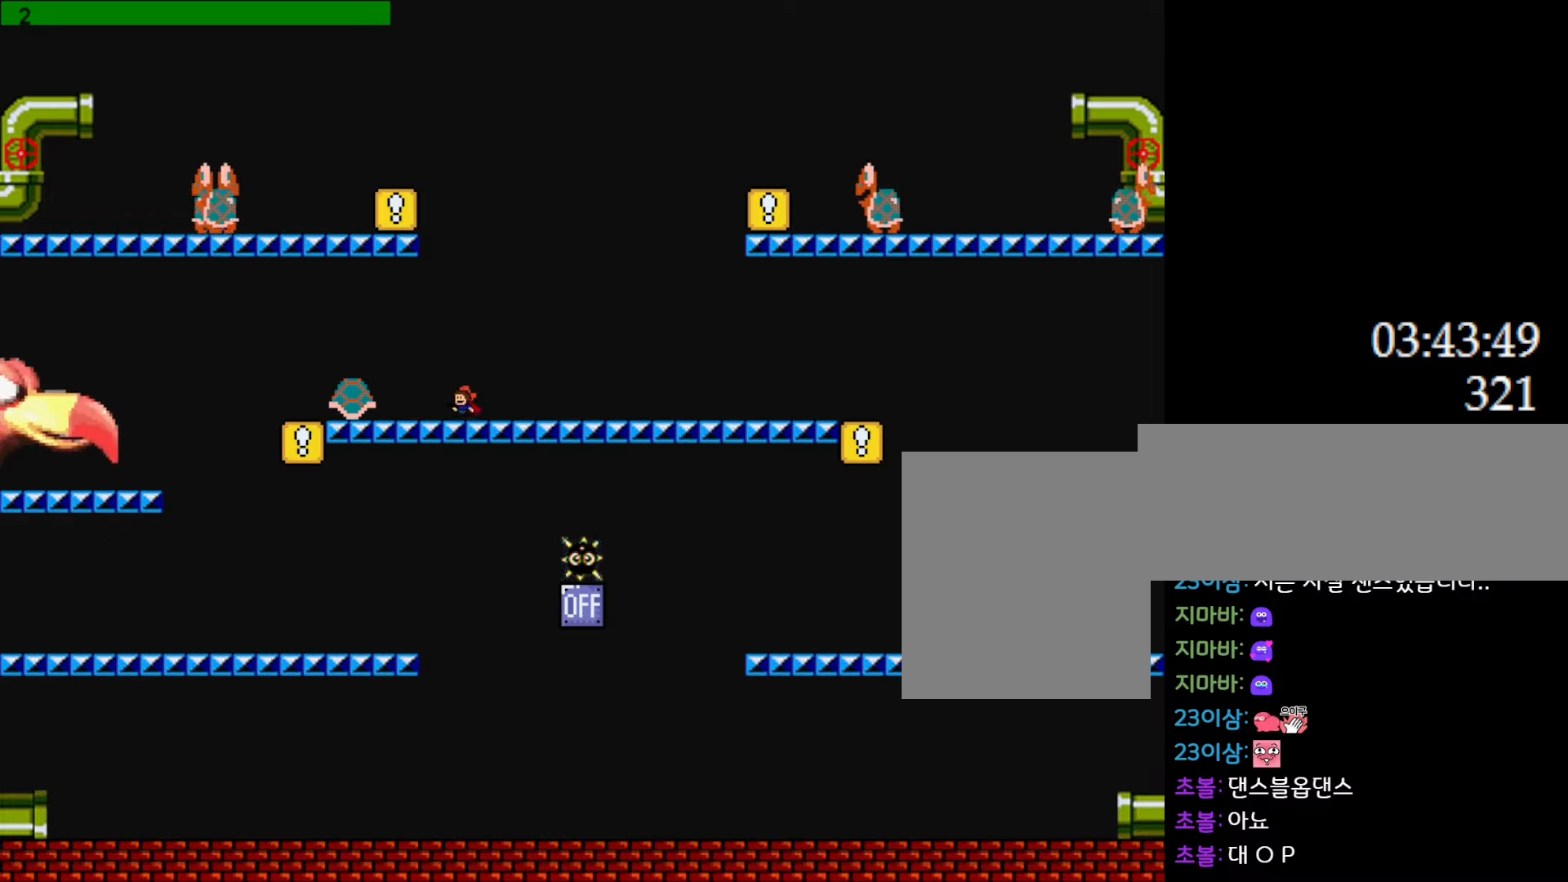
{"keys": ["right"], "events": [[17, "z", "down"], [83, "right", "down"], [100, "z", "up"], [150, "z", "down"], [267, "z", "up"]]}
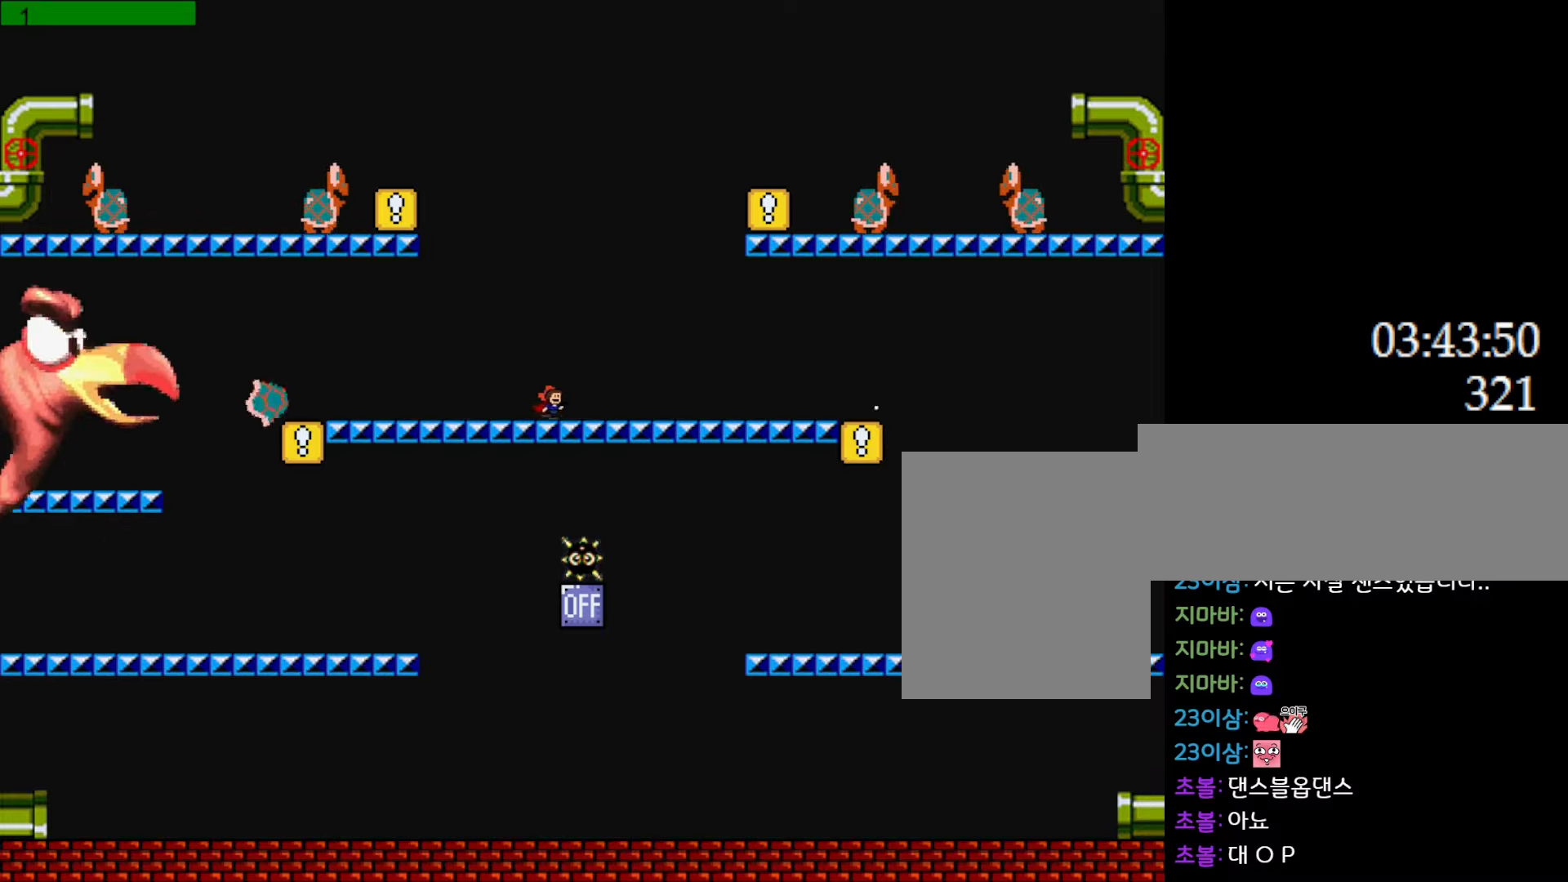
{"keys": ["right"], "events": []}
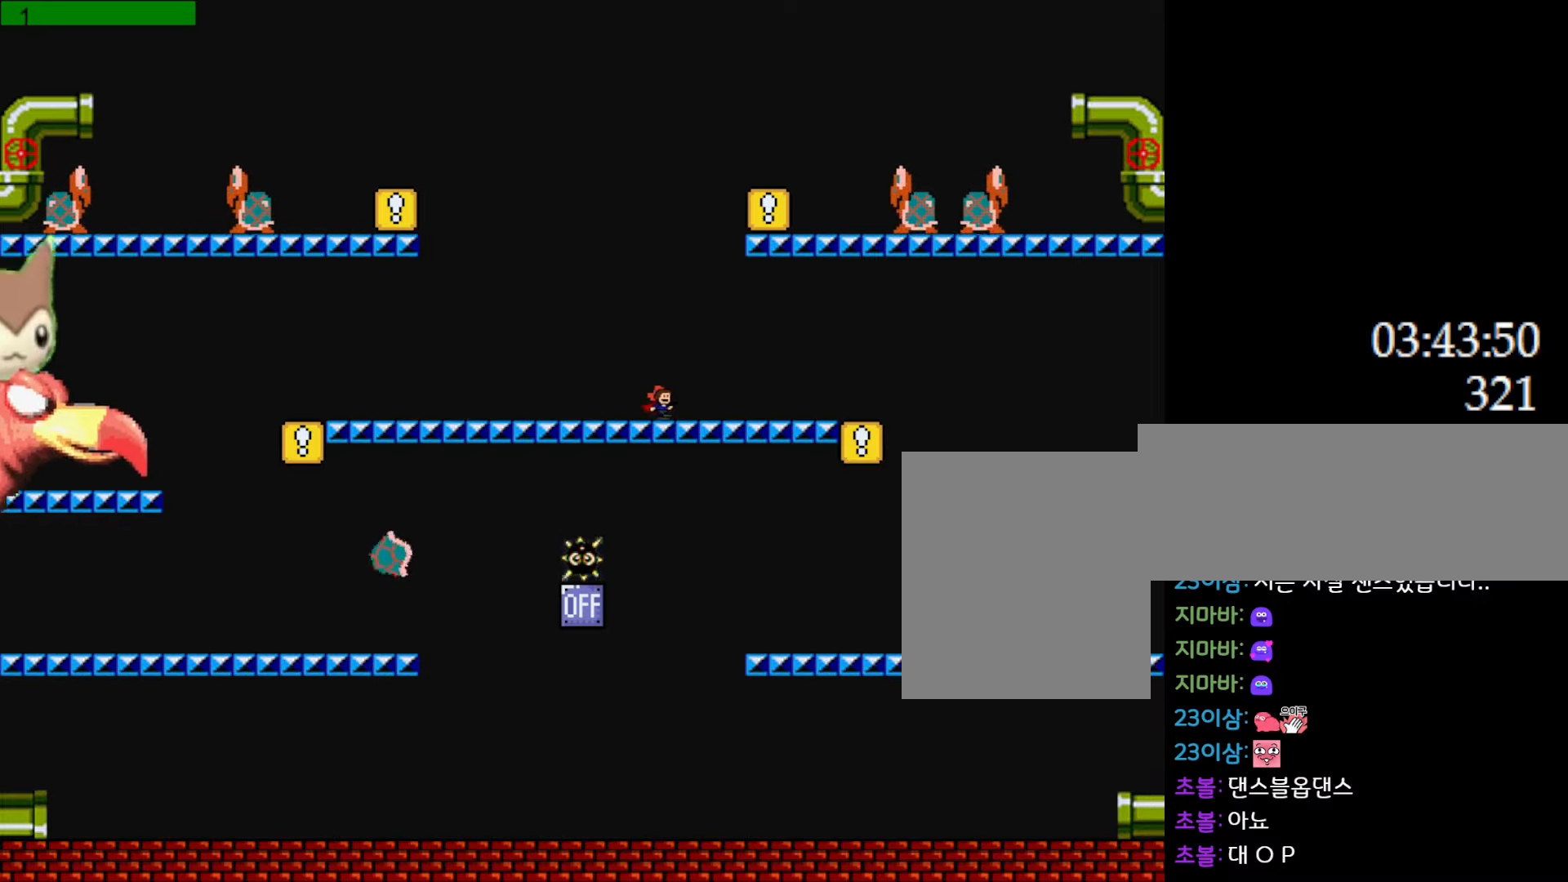
{"keys": ["right"], "events": [[183, "l_up", "down"], [283, "l_up", "up"]]}
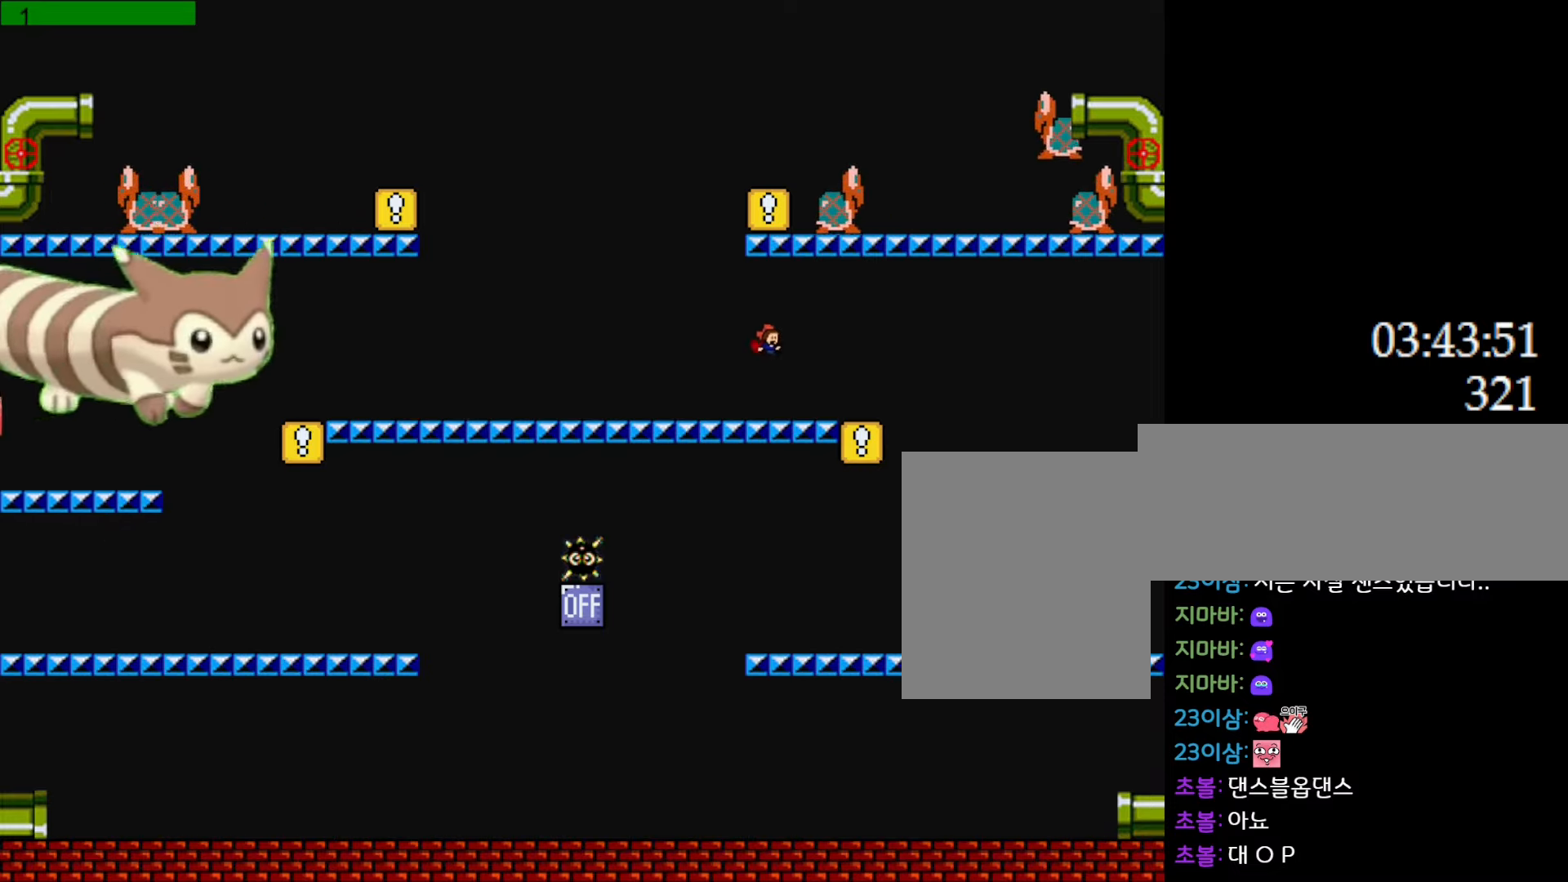
{"keys": ["right"], "events": [[100, "l_up", "down"], [167, "l_up", "up"]]}
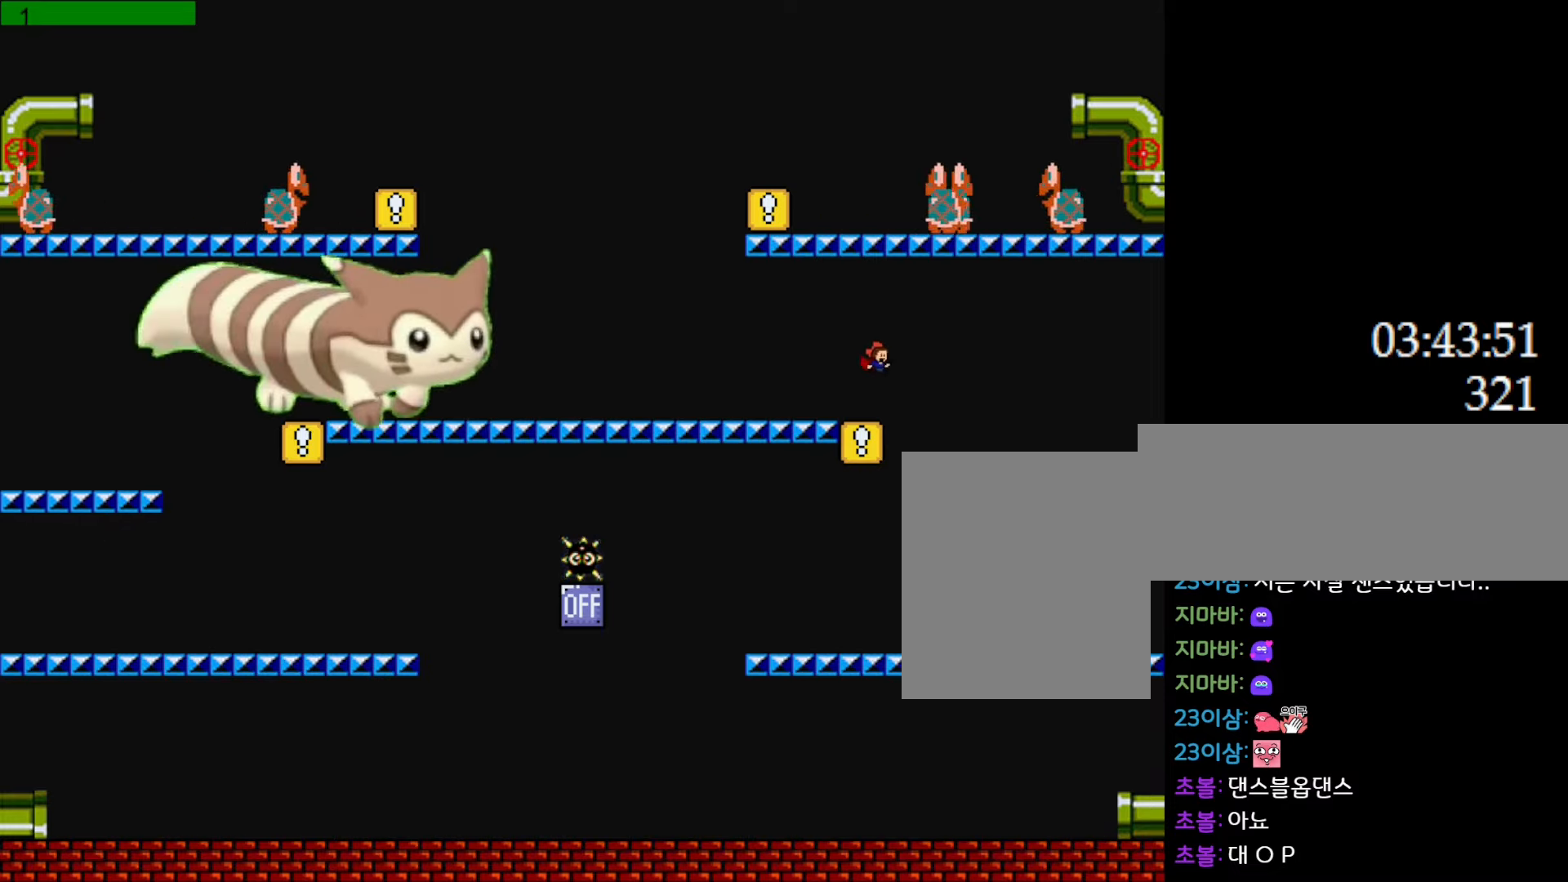
{"keys": ["left"], "events": [[133, "left", "down"], [150, "right", "up"]]}
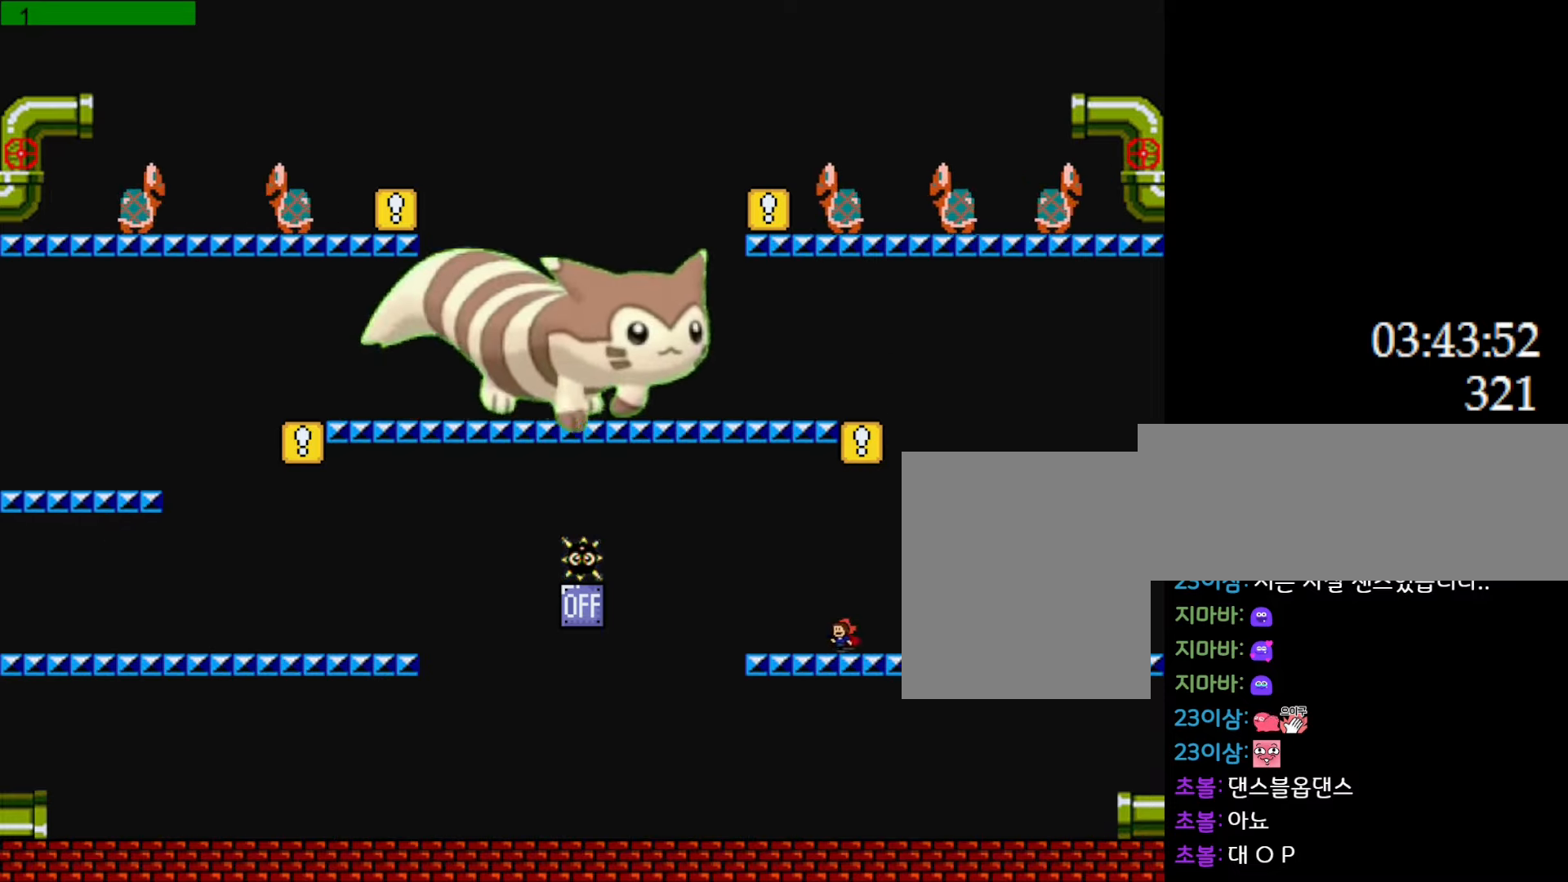
{"keys": ["left"], "events": [[367, "l_up", "down"], [500, "l_up", "up"]]}
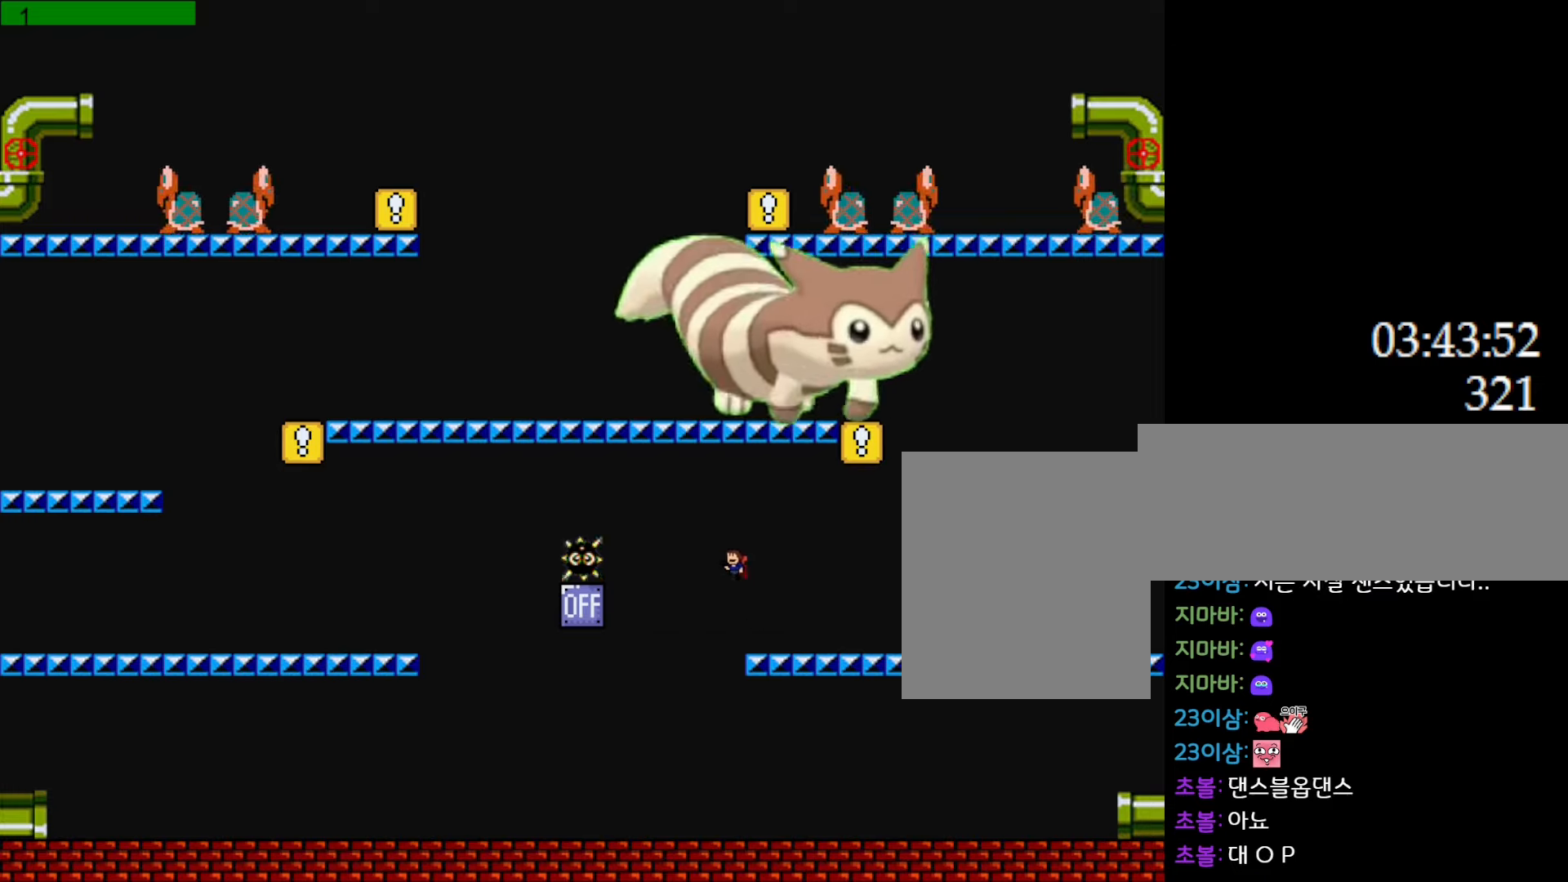
{"keys": ["left"], "events": []}
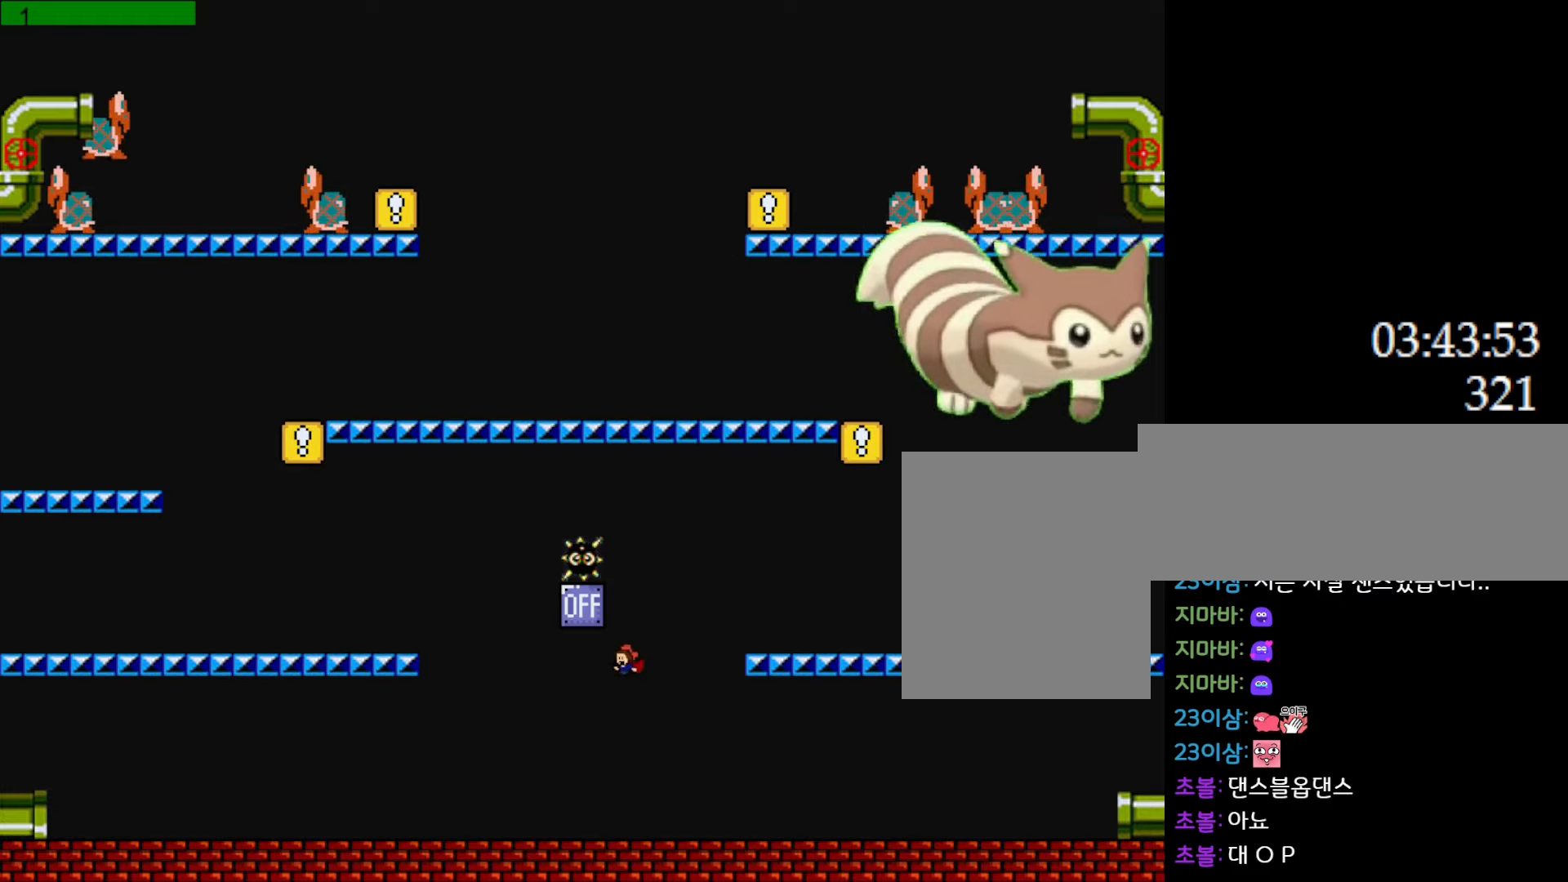
{"keys": ["left"], "events": [[33, "l_up", "down"], [400, "l_up", "up"]]}
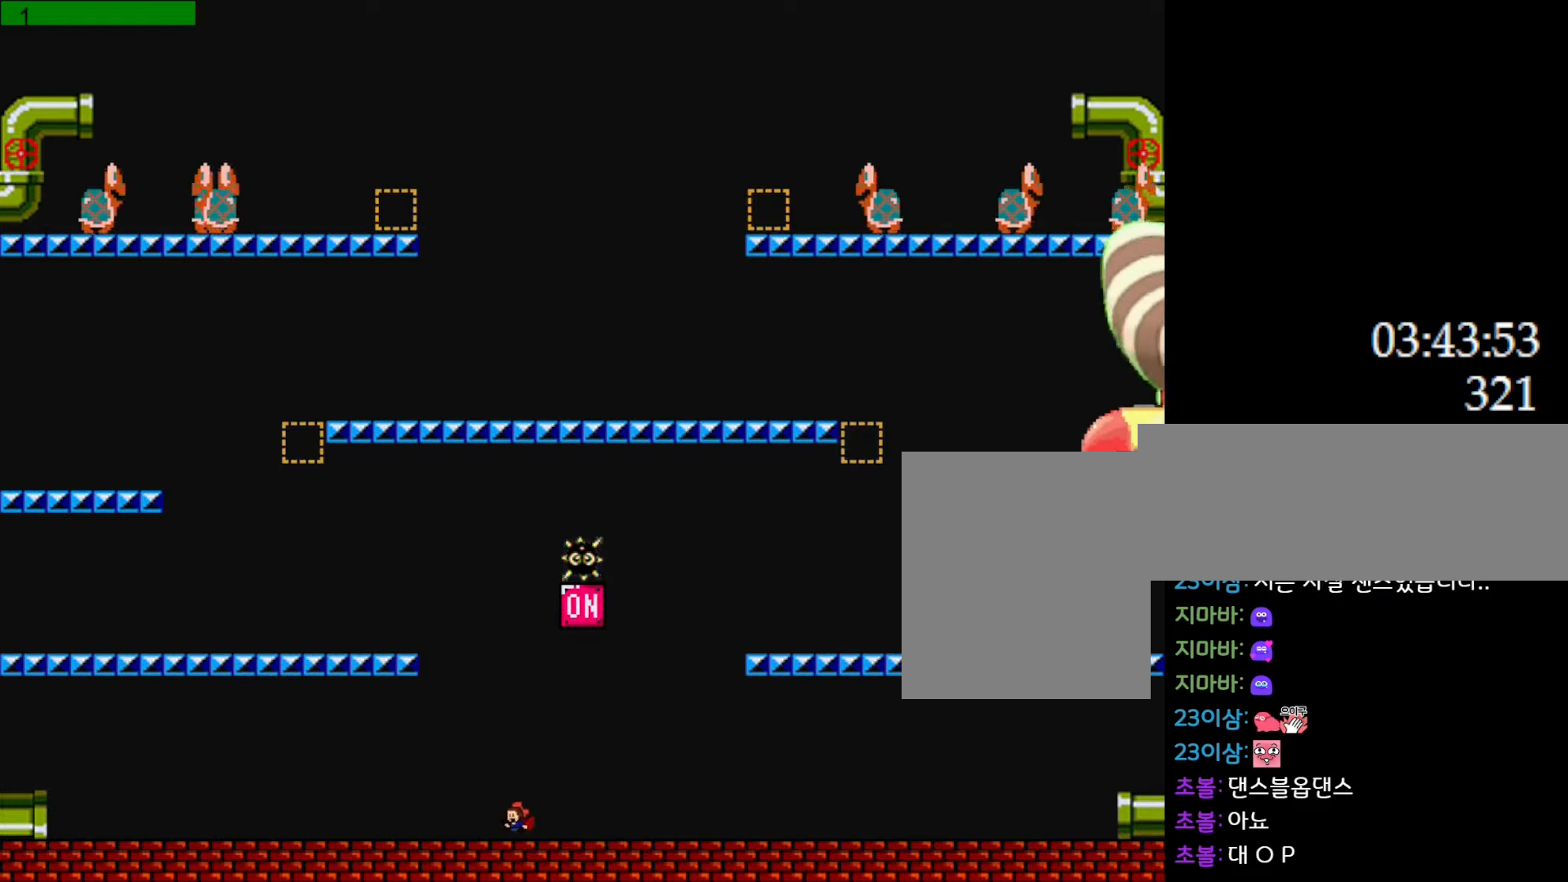
{"keys": [], "events": [[383, "left", "up"]]}
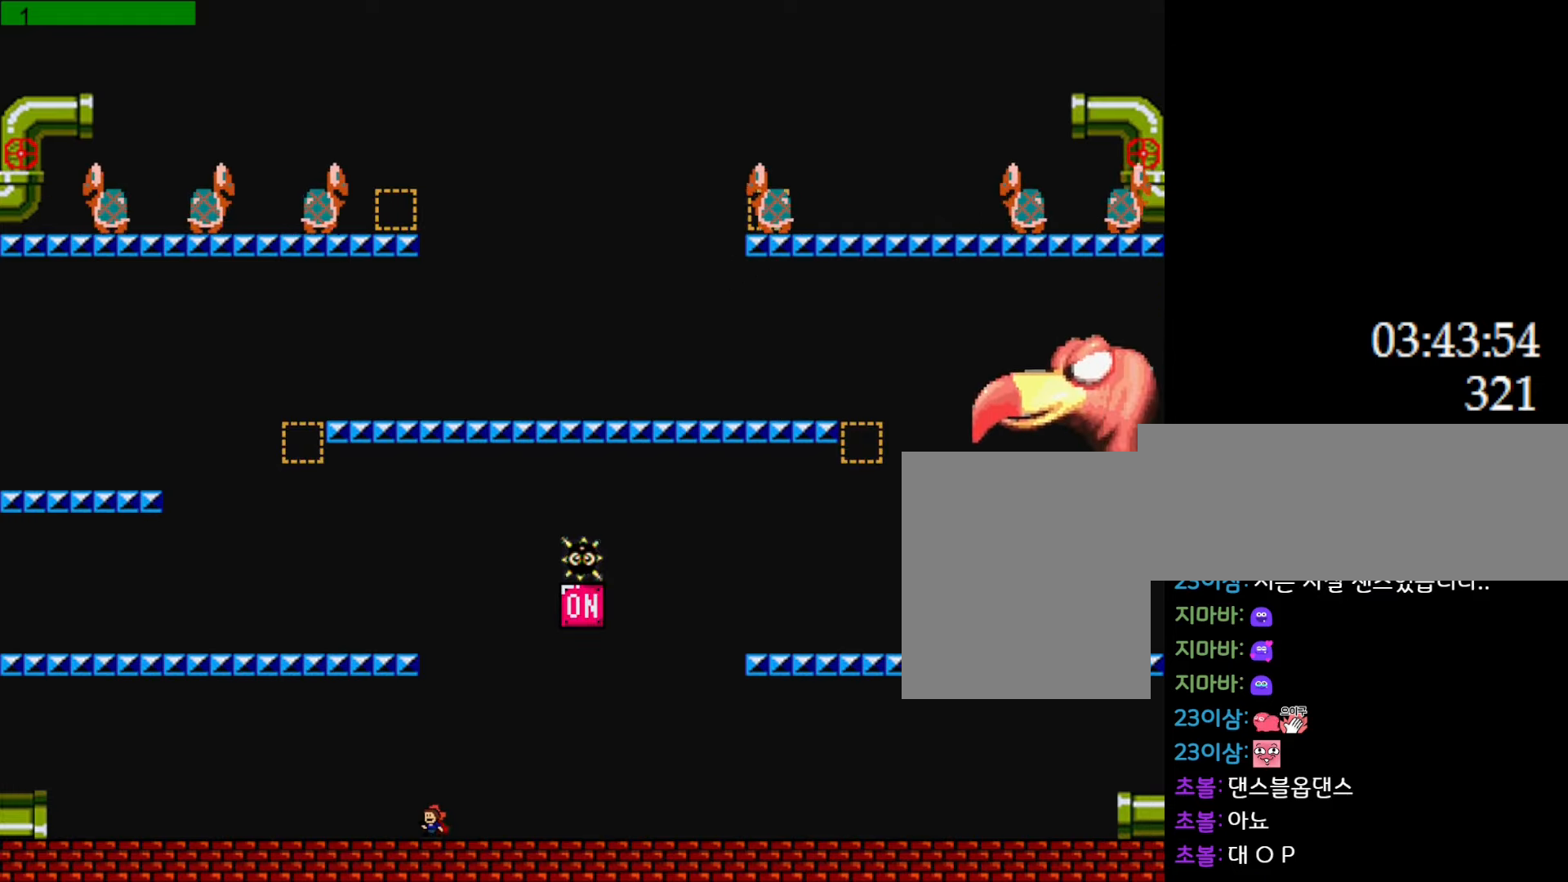
{"keys": [], "events": []}
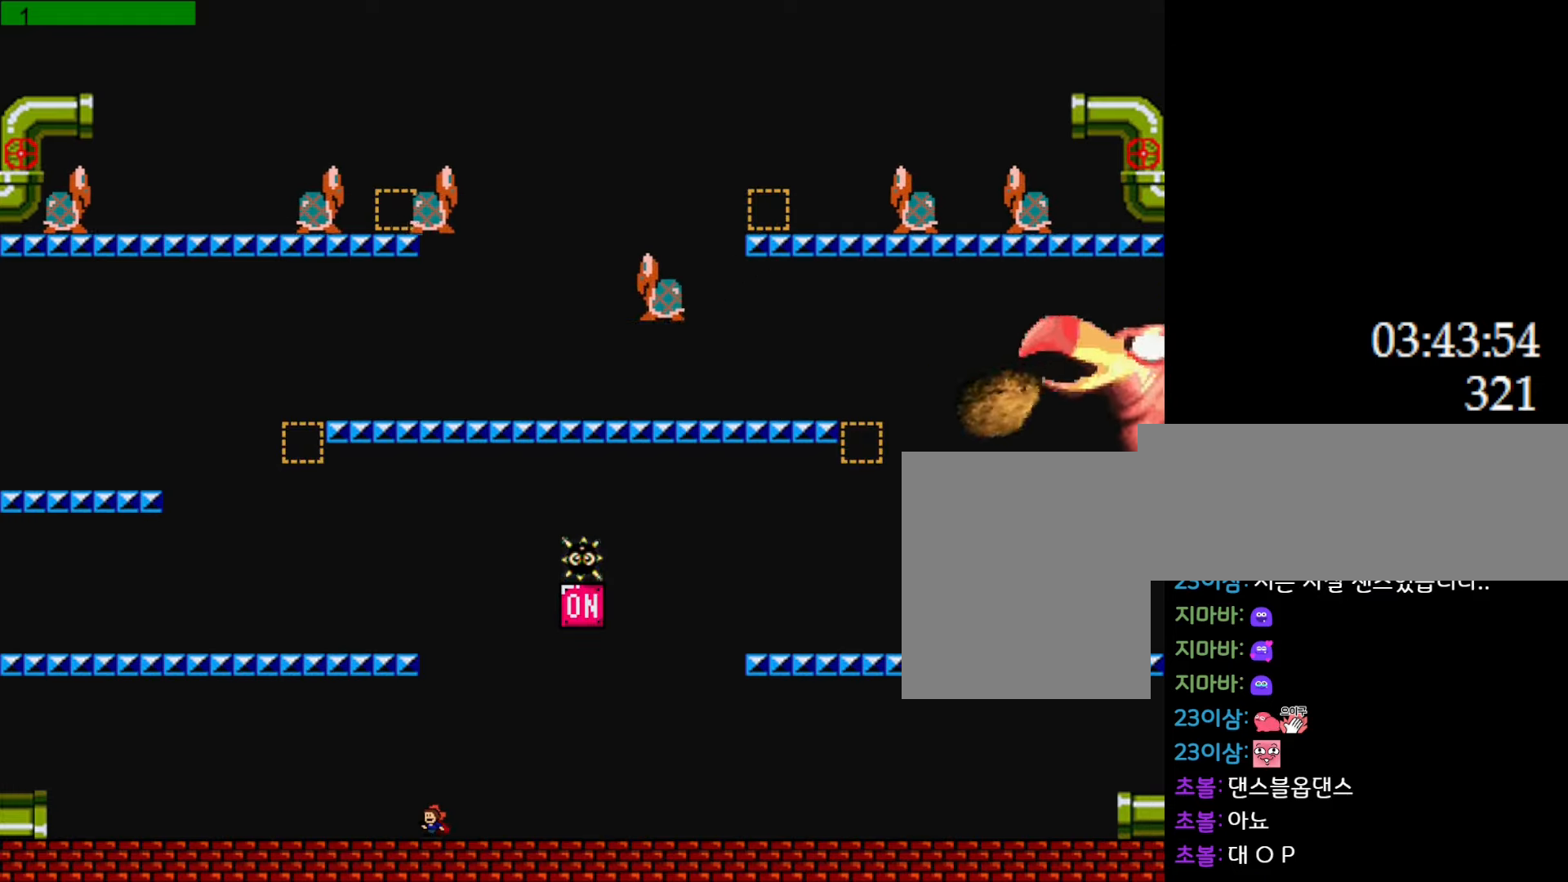
{"keys": ["left"], "events": [[167, "left", "down"]]}
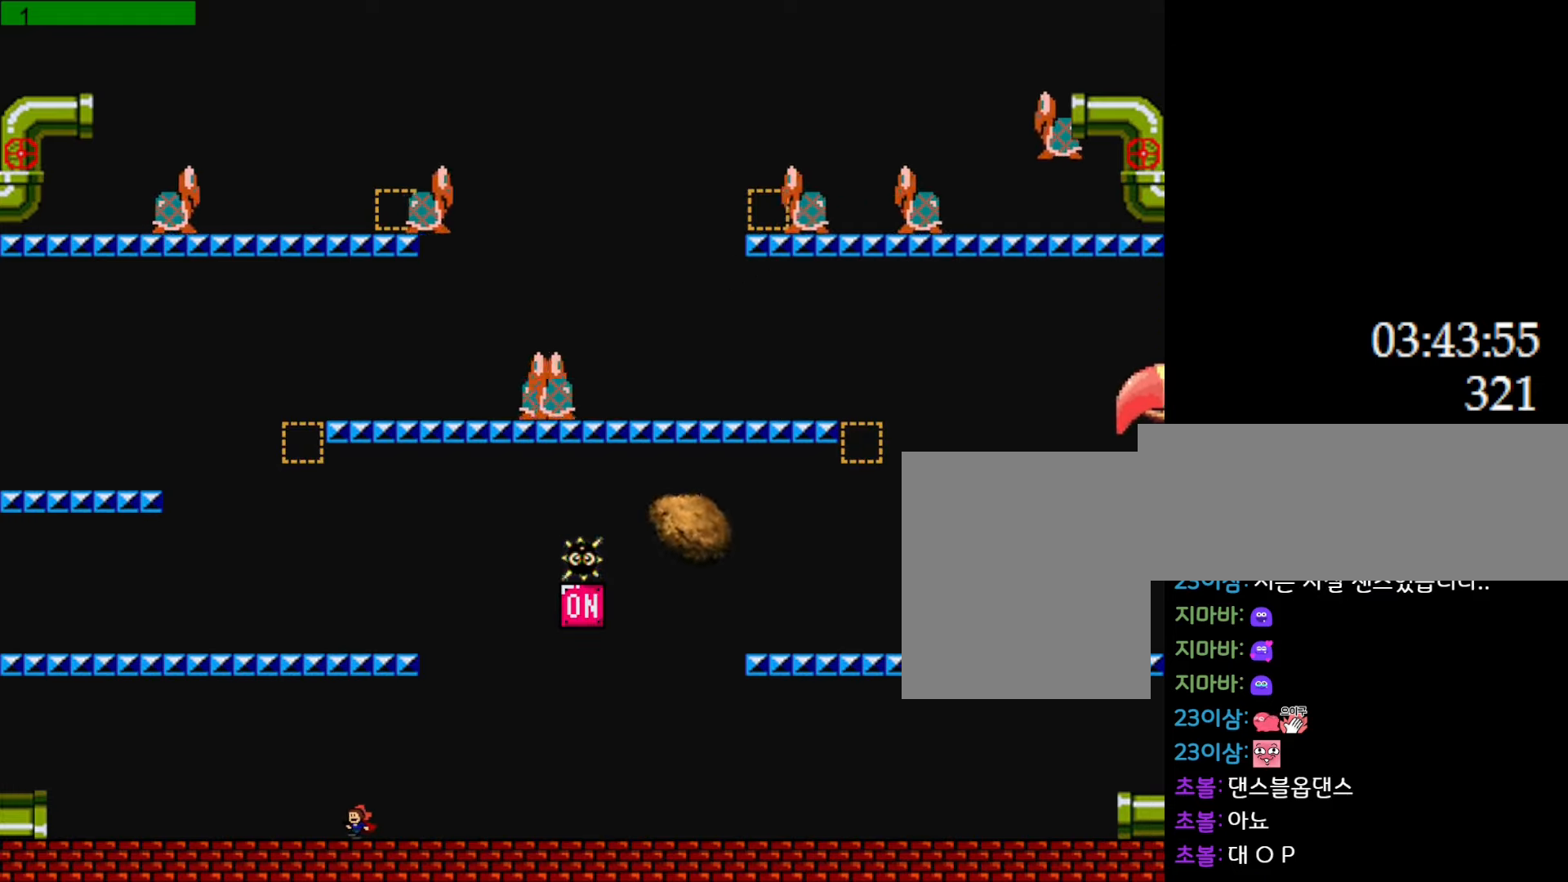
{"keys": ["right"], "events": [[200, "l_up", "down"], [317, "left", "up"], [350, "right", "down"], [417, "l_up", "up"]]}